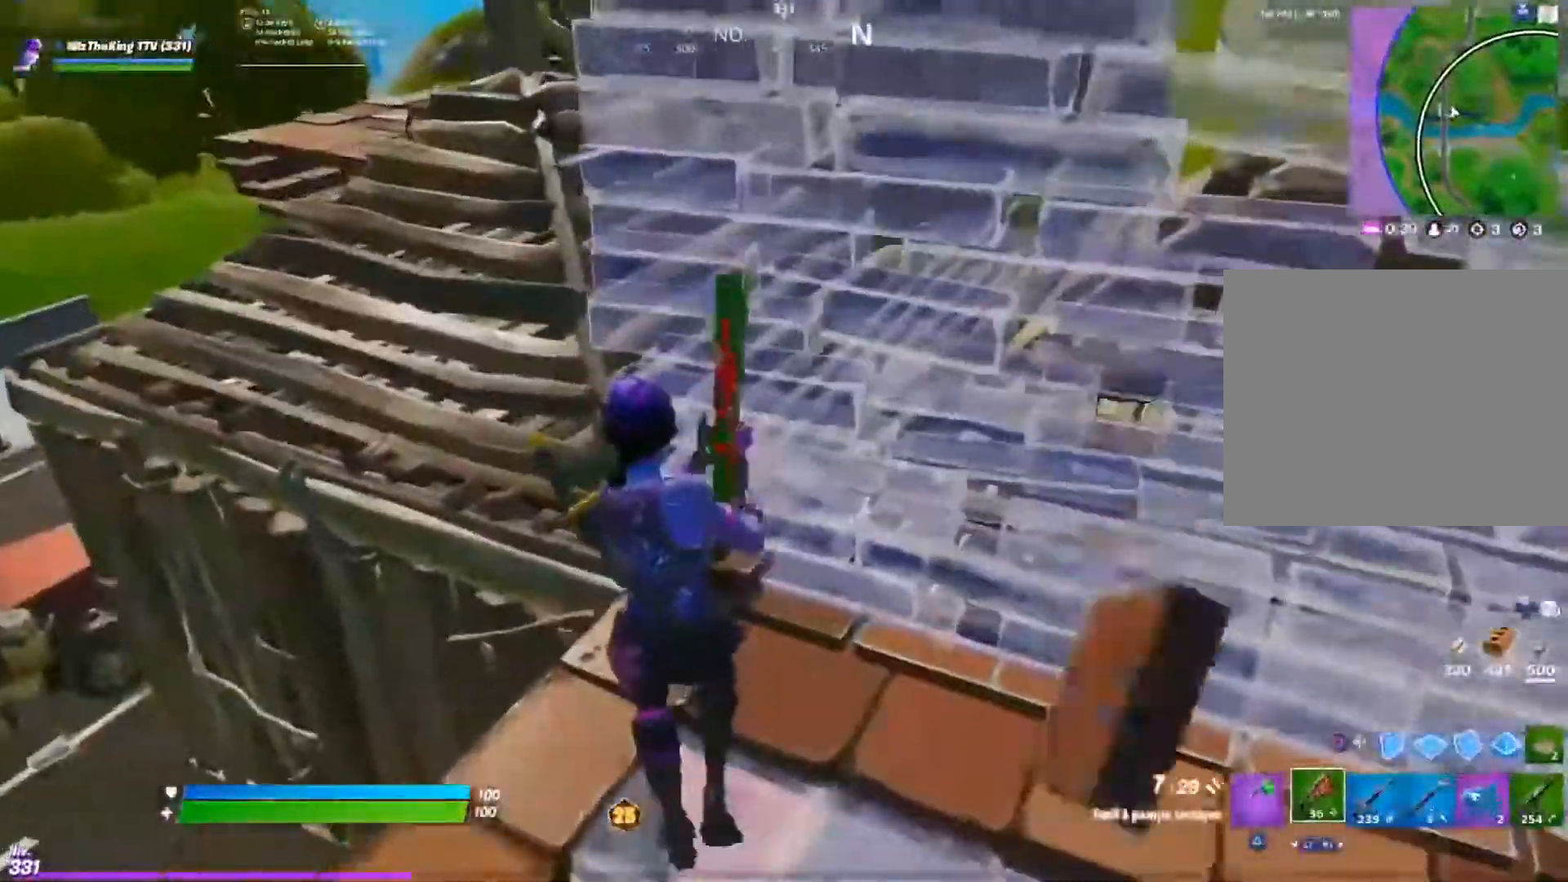
Gameplay with a controller (PlayStation layout); each line is a JSON object with the inputs held at the frame after it. "events" lists button and stick changes between this image and that frame as [ms after this image, input, new state], when the widget could be followed in between.
{"buttons": [], "left_stick": "up", "right_stick": "right", "events": [[33, "CROSS", "down"], [50, "right_stick", "down-right"], [100, "CROSS", "up"], [300, "left_stick", "up"], [300, "right_stick", "right"]]}
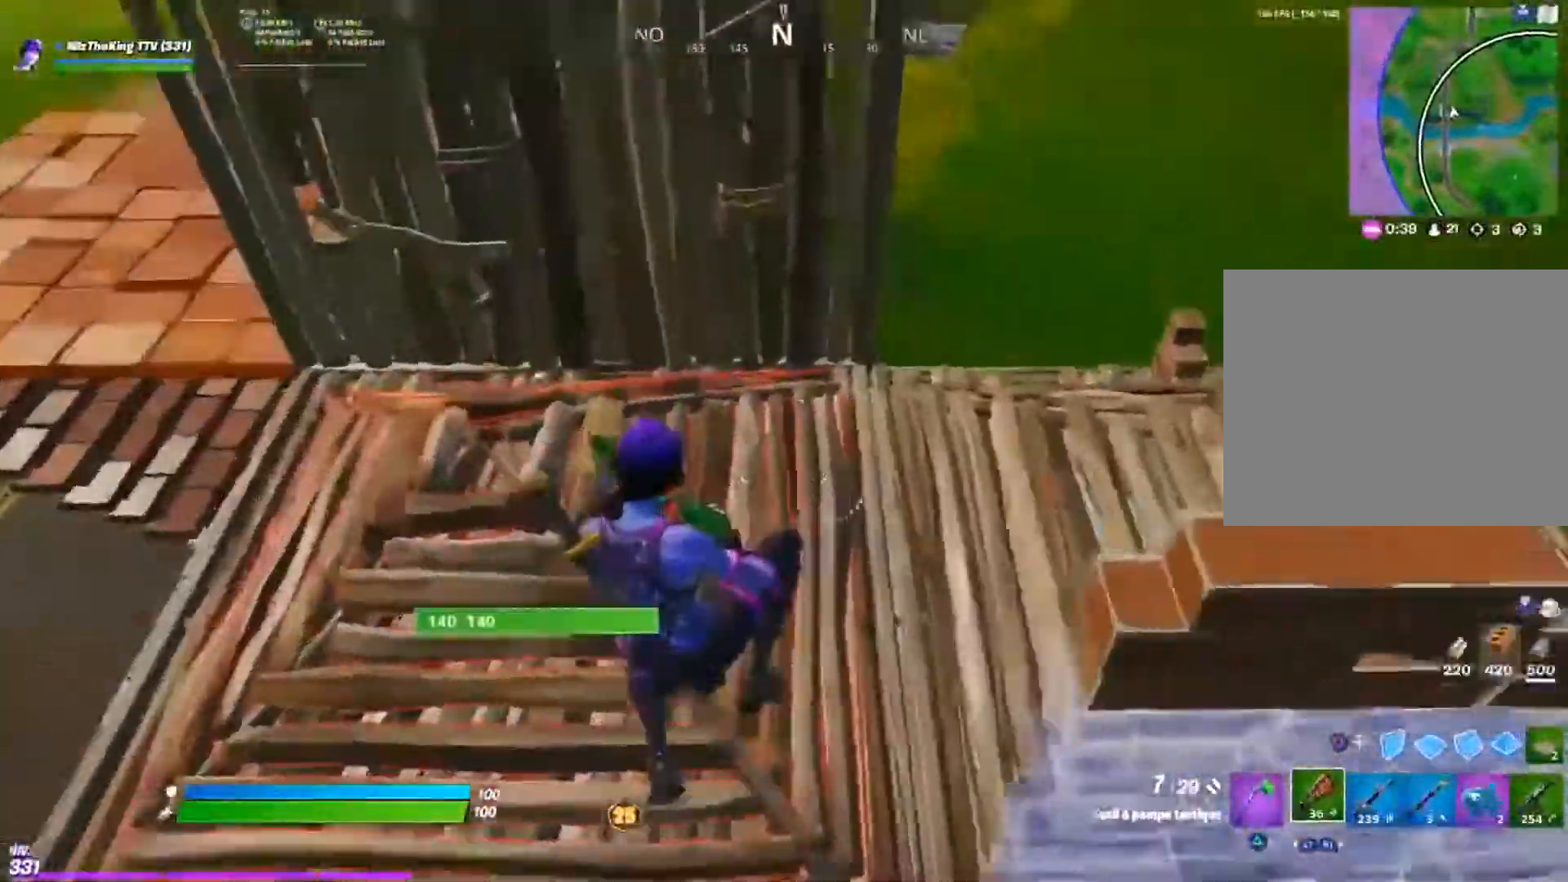
{"buttons": [], "left_stick": "up", "right_stick": "right", "events": [[200, "left_stick", "up-left"], [484, "left_stick", "up"]]}
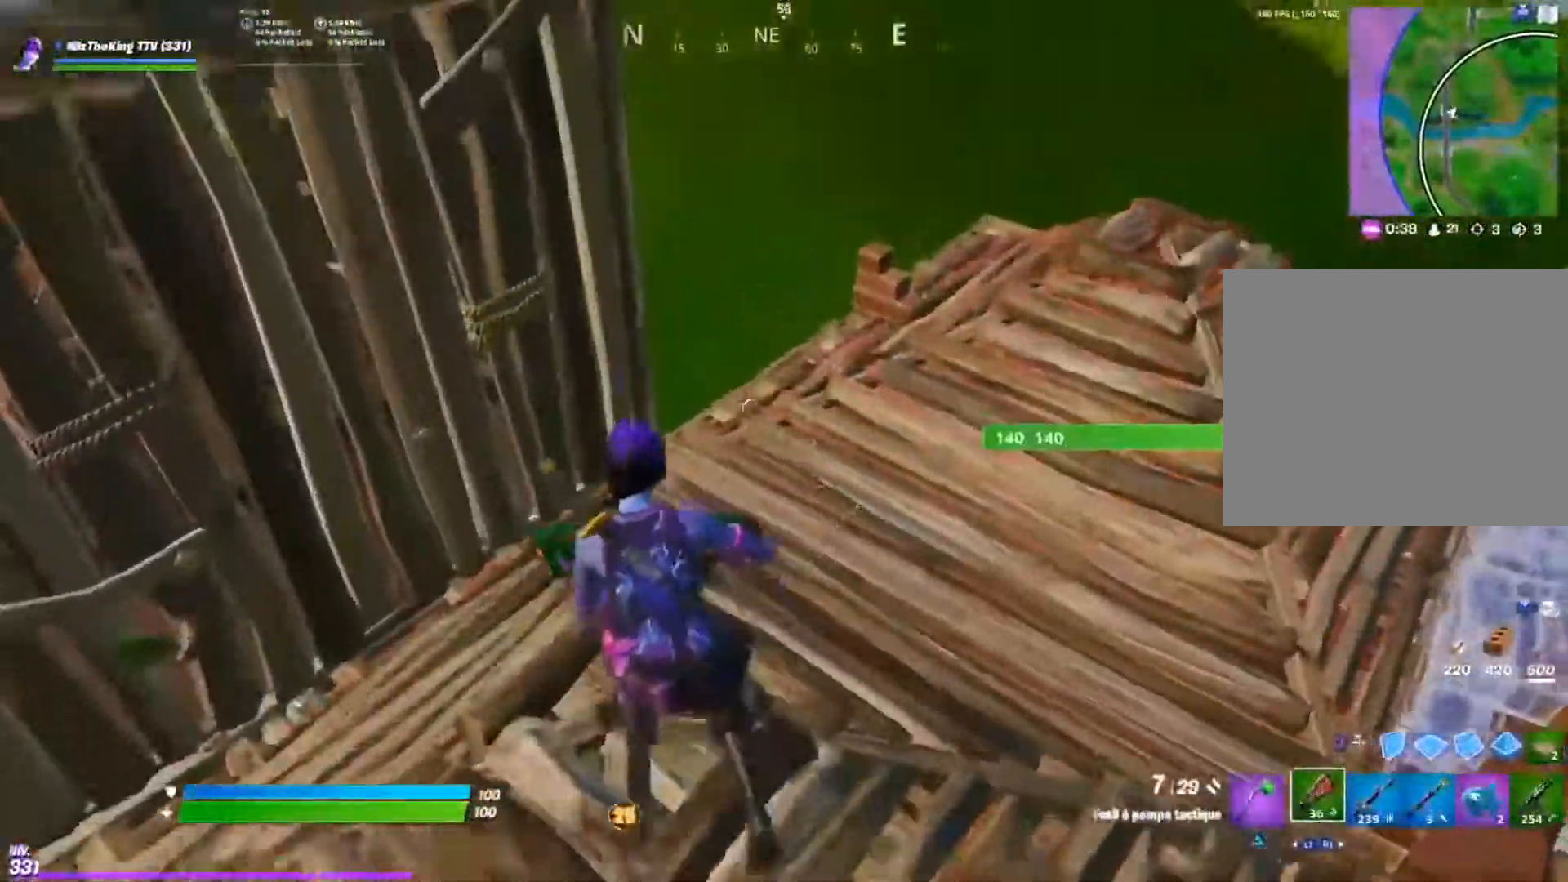
{"buttons": ["CIRCLE"], "left_stick": "up", "right_stick": "left", "events": [[166, "right_stick", "center"], [400, "right_stick", "left"], [500, "CIRCLE", "down"]]}
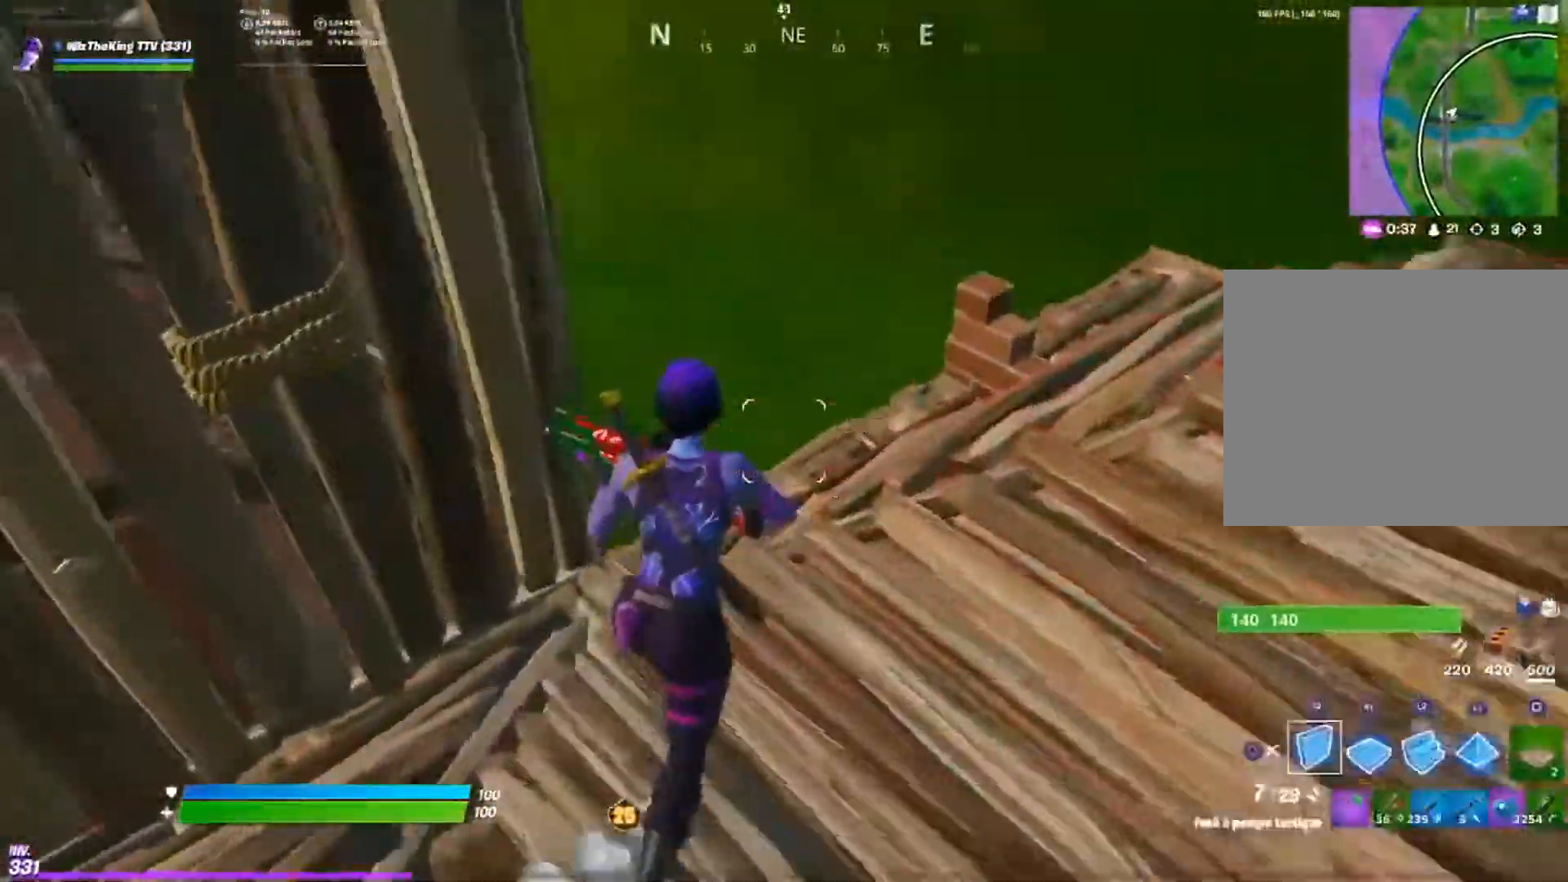
{"buttons": [], "left_stick": "left", "right_stick": "down-right", "events": [[67, "CIRCLE", "up"], [83, "right_stick", "center"], [100, "L2", "down"], [117, "CIRCLE", "down"], [200, "CIRCLE", "up"], [267, "L2", "up"], [267, "TRIANGLE", "down"], [267, "right_stick", "right"], [350, "TRIANGLE", "up"], [400, "right_stick", "center"], [450, "left_stick", "left"], [501, "right_stick", "down-right"]]}
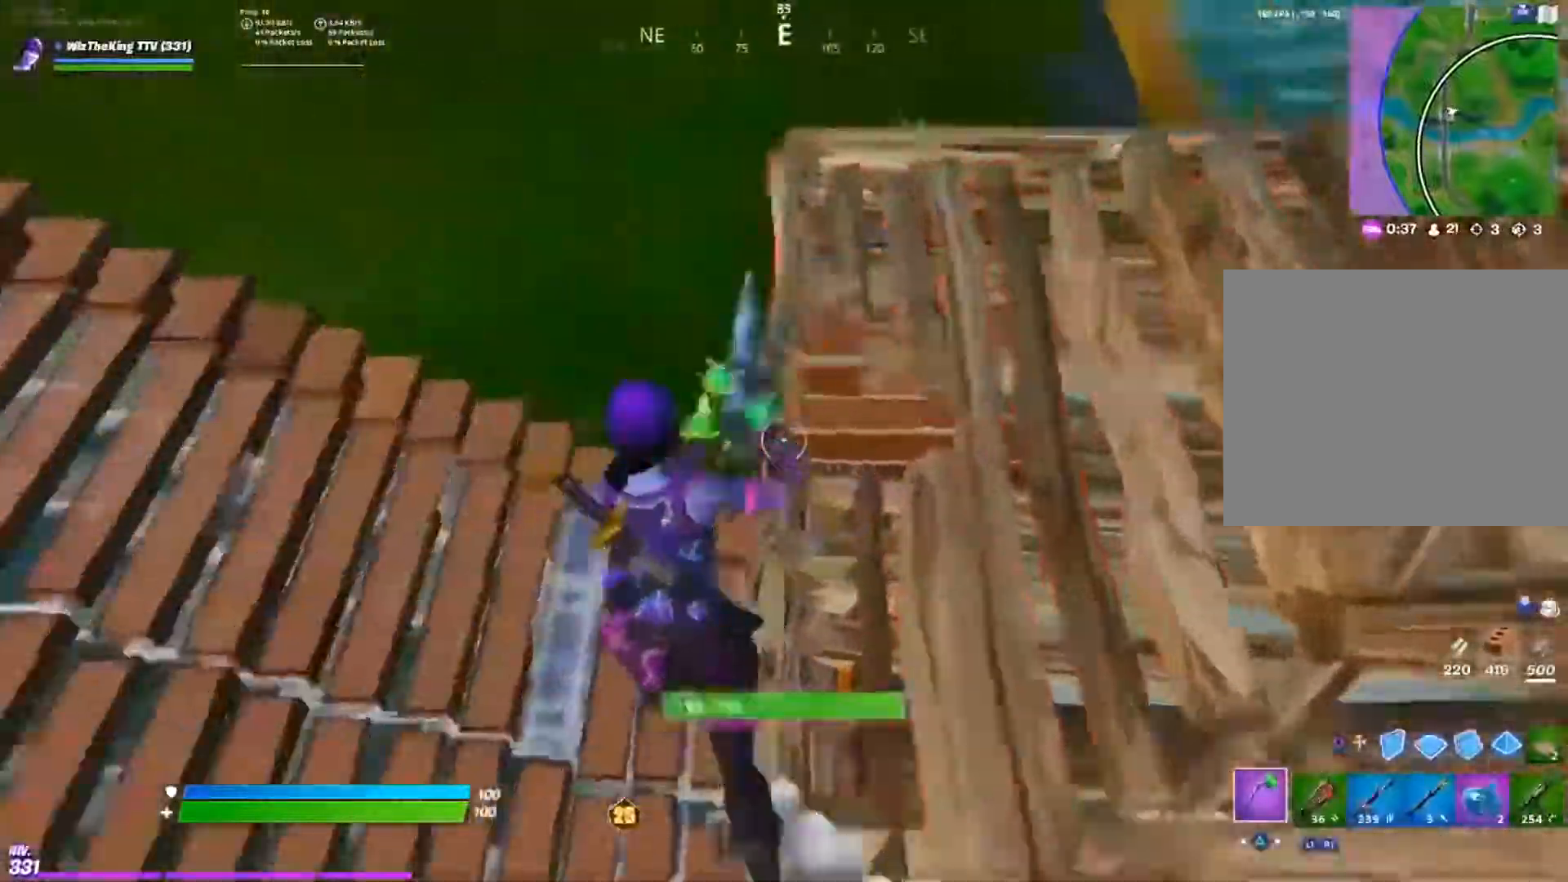
{"buttons": ["R2"], "left_stick": "down", "right_stick": "up-right", "events": [[16, "right_stick", "right"], [100, "R2", "down"], [283, "right_stick", "center"], [300, "left_stick", "down-left"], [417, "left_stick", "down"], [483, "right_stick", "up-right"]]}
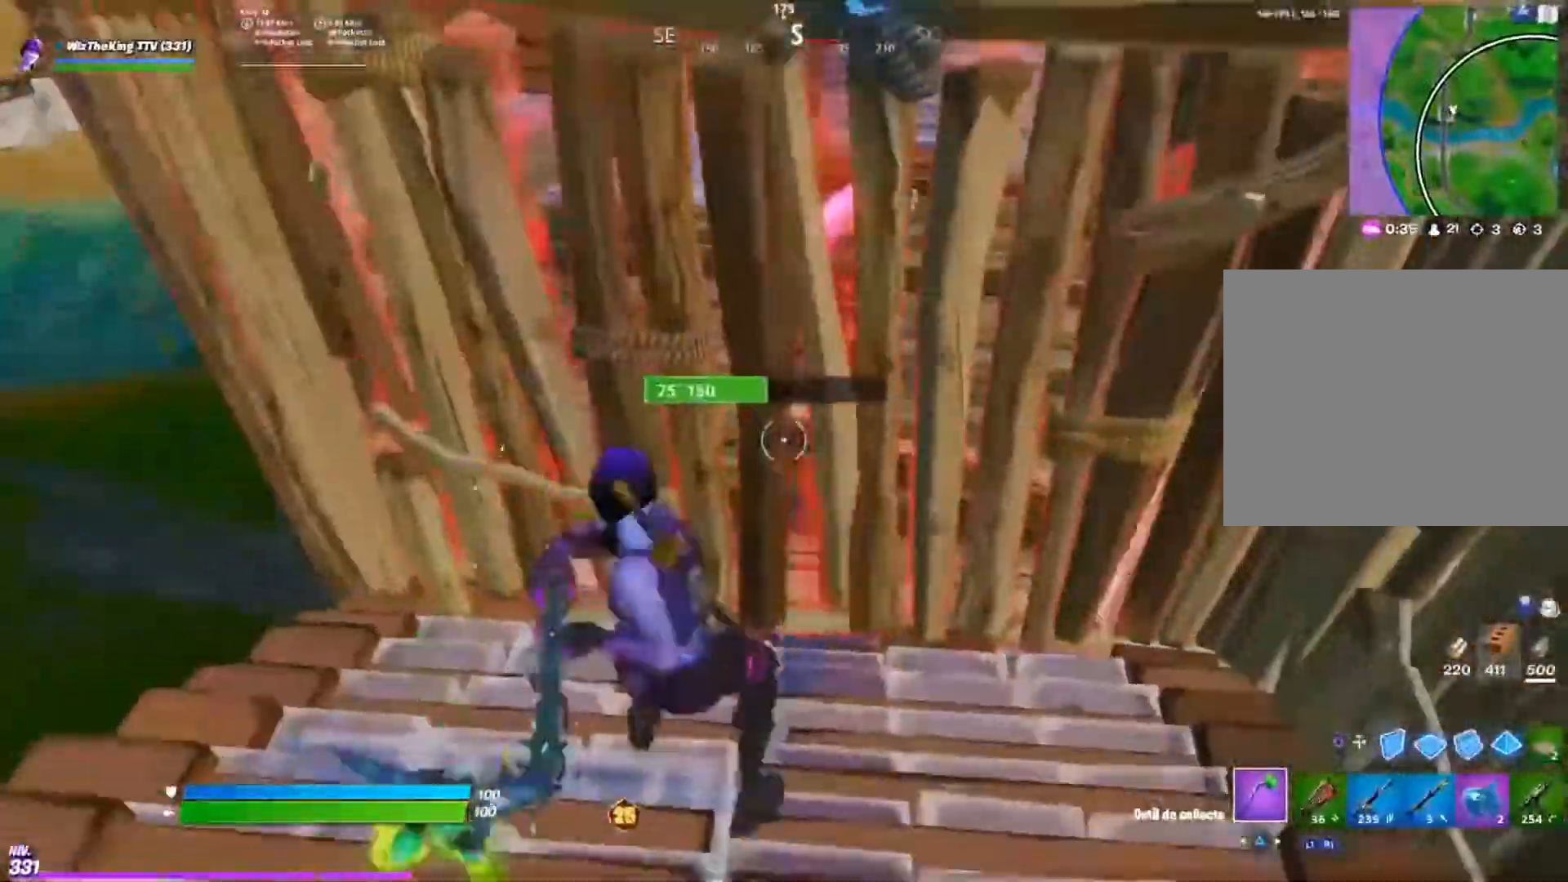
{"buttons": ["CIRCLE", "R2"], "left_stick": "right", "right_stick": "center", "events": [[100, "right_stick", "up"], [317, "right_stick", "center"], [334, "R2", "up"], [401, "left_stick", "right"], [417, "CIRCLE", "down"], [468, "R2", "down"]]}
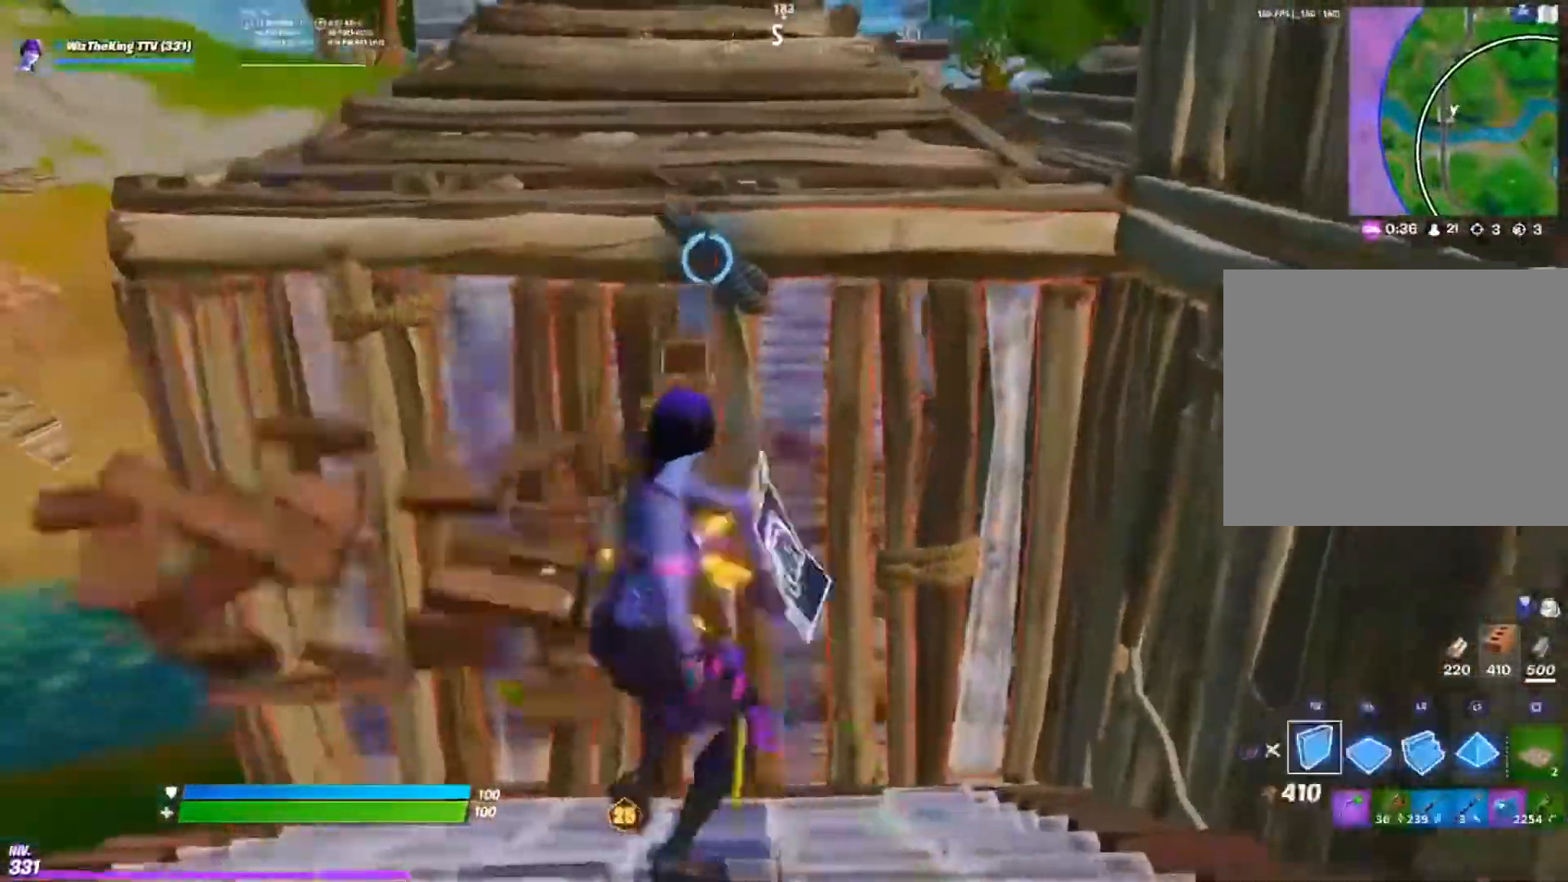
{"buttons": [], "left_stick": "left", "right_stick": "up-right", "events": [[17, "CIRCLE", "up"], [100, "R2", "up"], [117, "left_stick", "left"], [133, "CIRCLE", "down"], [200, "CIRCLE", "up"], [233, "TRIANGLE", "down"], [317, "TRIANGLE", "up"], [317, "left_stick", "down-left"], [467, "left_stick", "left"], [467, "right_stick", "up-right"]]}
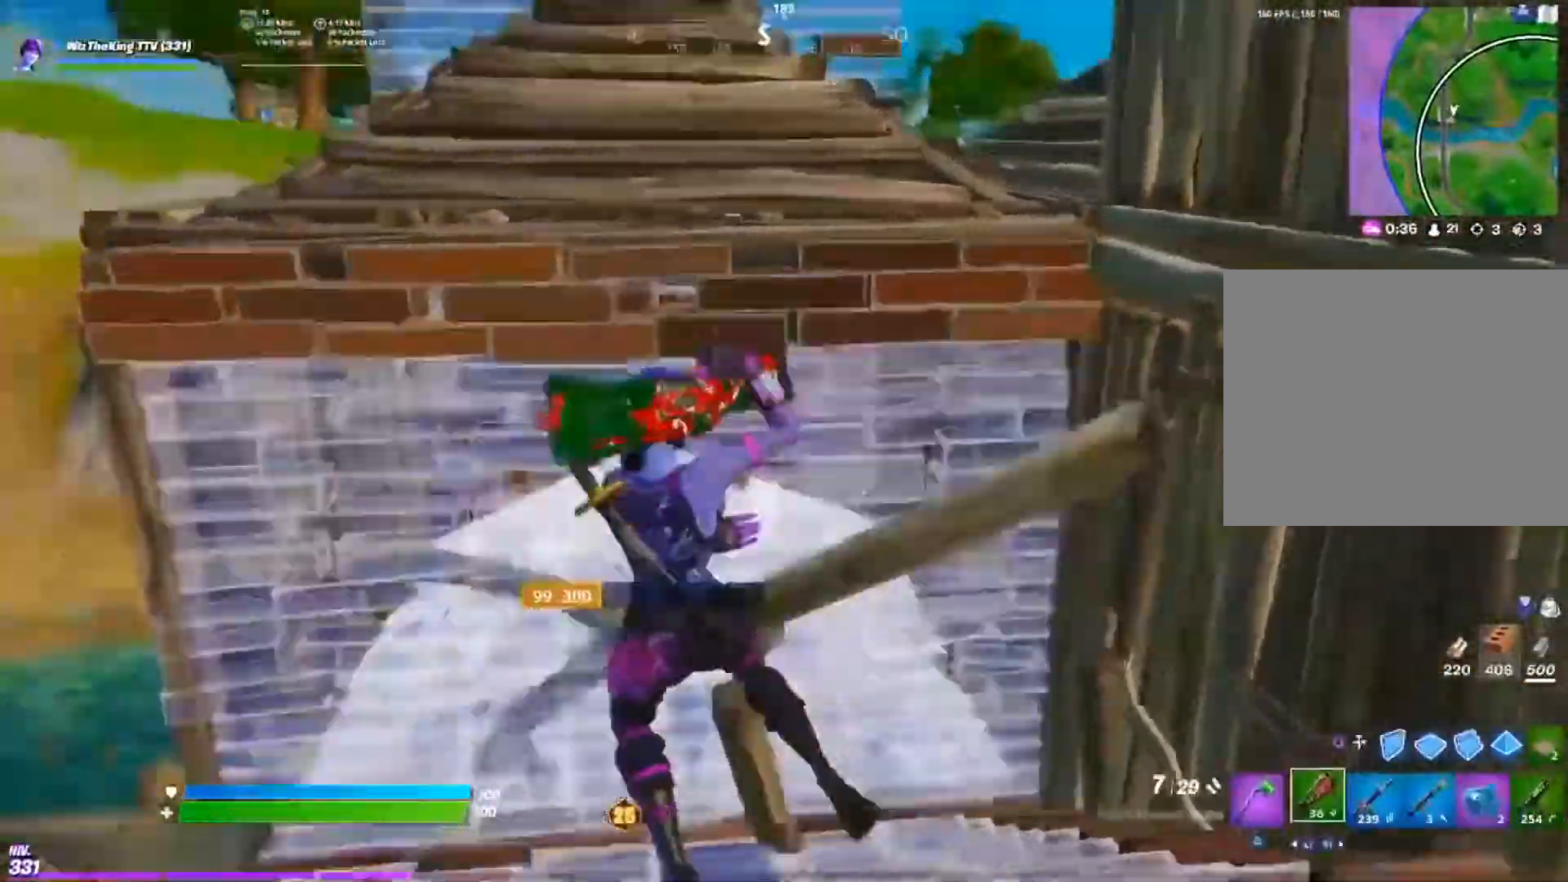
{"buttons": ["CIRCLE", "L2"], "left_stick": "up-right", "right_stick": "center", "events": [[67, "L3", "down"], [67, "left_stick", "up-left"], [84, "R2", "down"], [117, "right_stick", "left"], [201, "L3", "up"], [201, "R2", "up"], [201, "left_stick", "up"], [217, "right_stick", "right"], [301, "left_stick", "up-right"], [317, "CIRCLE", "down"], [317, "right_stick", "center"], [384, "CIRCLE", "up"], [384, "L2", "down"], [484, "CIRCLE", "down"]]}
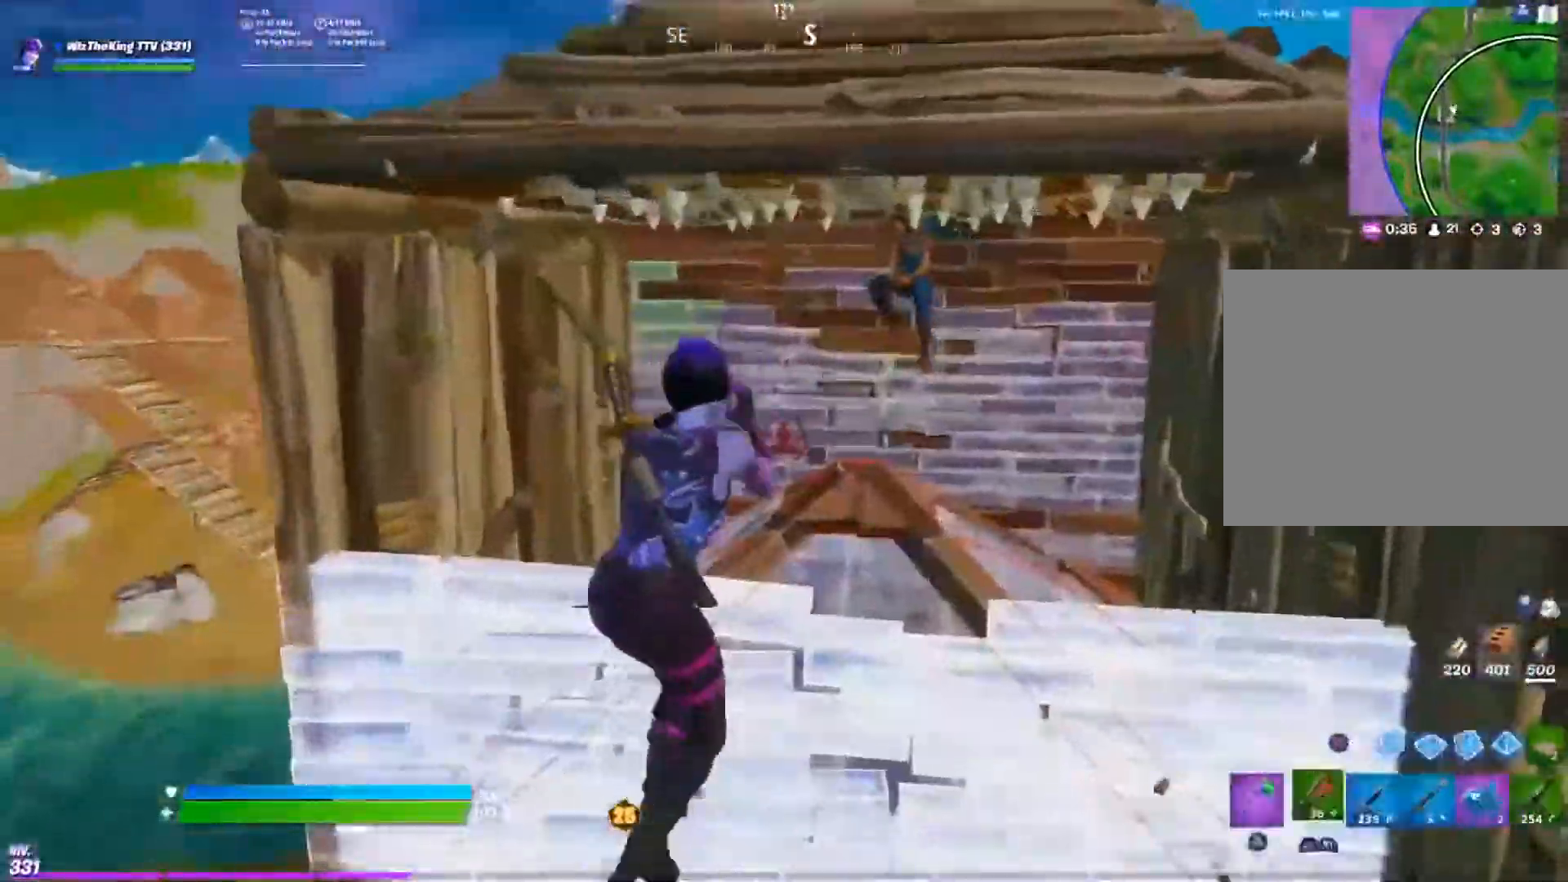
{"buttons": ["R2"], "left_stick": "down-left", "right_stick": "up-right", "events": [[17, "left_stick", "center"], [17, "right_stick", "down"], [33, "CIRCLE", "up"], [67, "left_stick", "left"], [83, "L2", "up"], [100, "right_stick", "center"], [200, "right_stick", "up-right"], [417, "left_stick", "down-left"], [500, "R2", "down"]]}
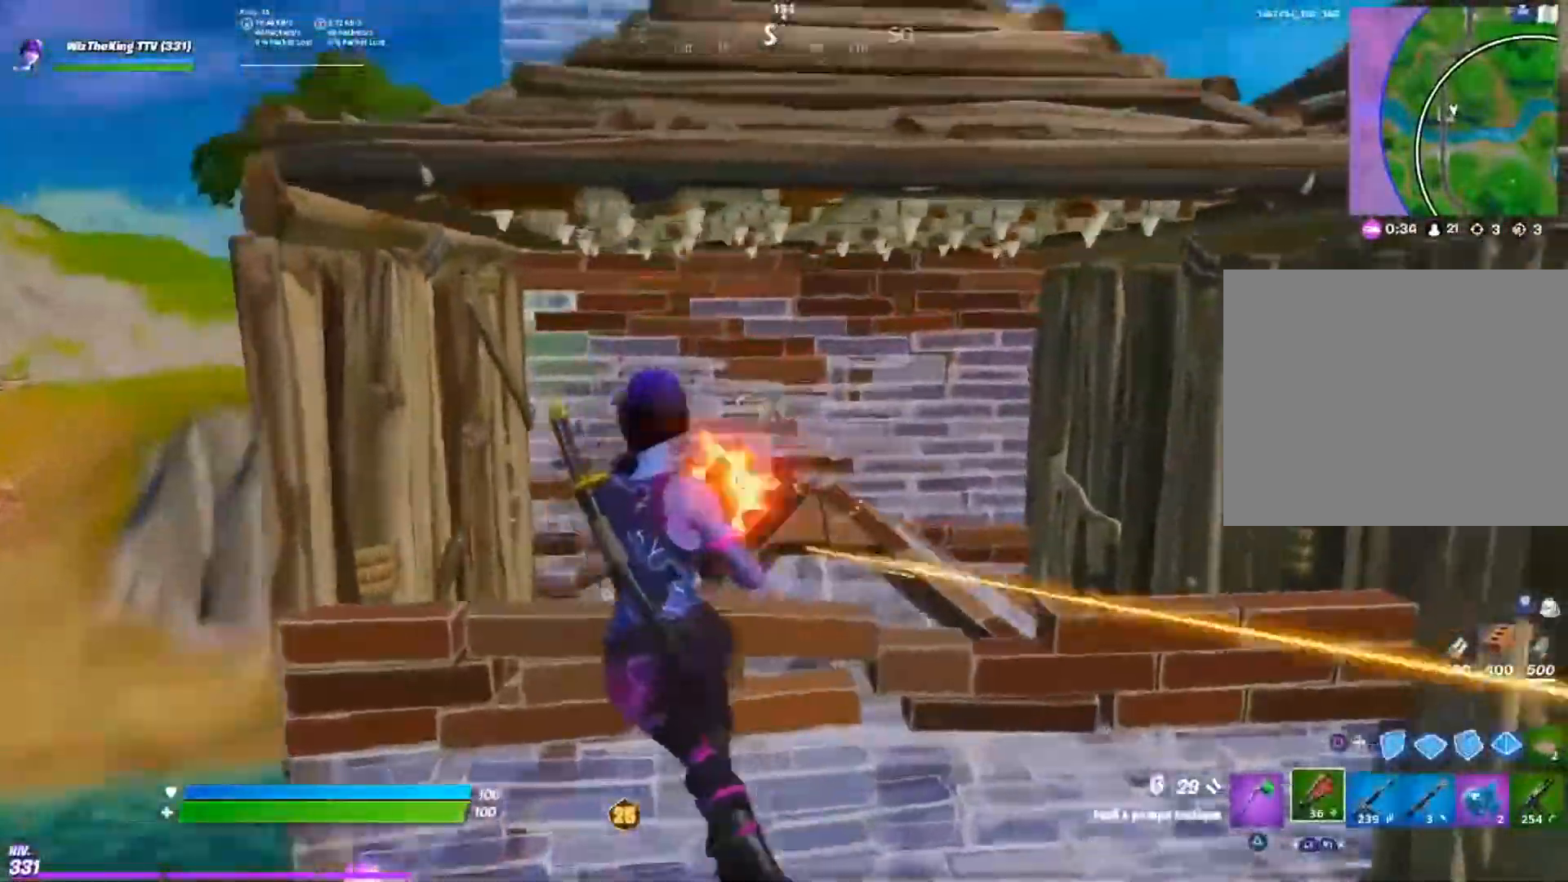
{"buttons": ["L2", "R2"], "left_stick": "down", "right_stick": "down-left", "events": [[17, "left_stick", "down"], [50, "right_stick", "down-right"], [100, "L1", "down"], [117, "R2", "up"], [184, "L1", "up"], [217, "right_stick", "center"], [334, "L2", "down"], [451, "right_stick", "down-left"], [484, "R2", "down"]]}
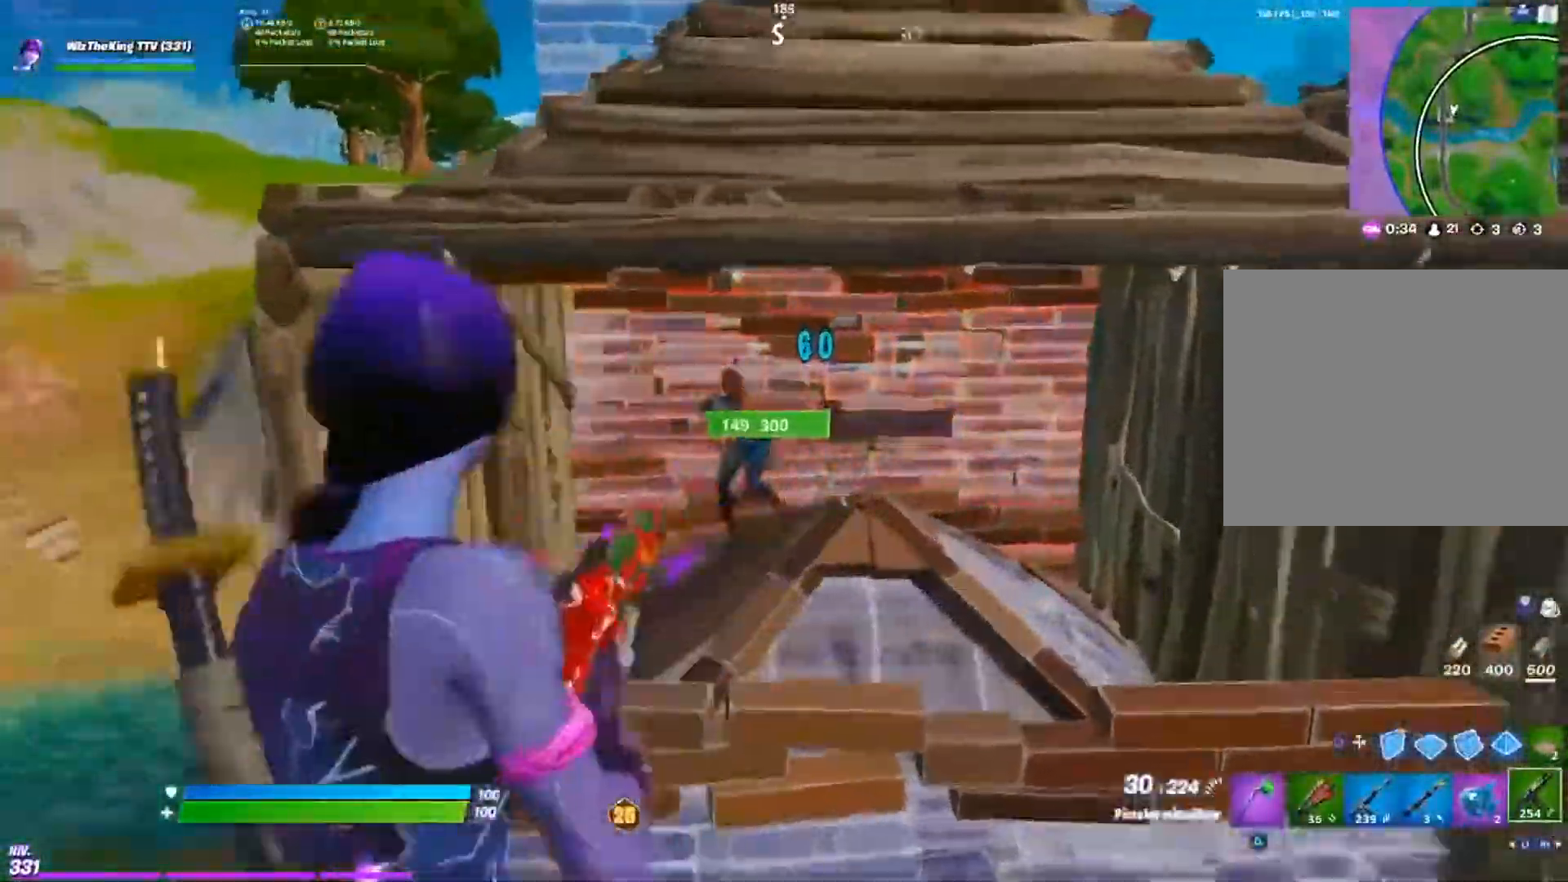
{"buttons": ["L2", "R2"], "left_stick": "down-right", "right_stick": "center", "events": [[117, "right_stick", "left"], [350, "right_stick", "down"], [384, "left_stick", "down-right"], [417, "right_stick", "right"], [484, "right_stick", "center"]]}
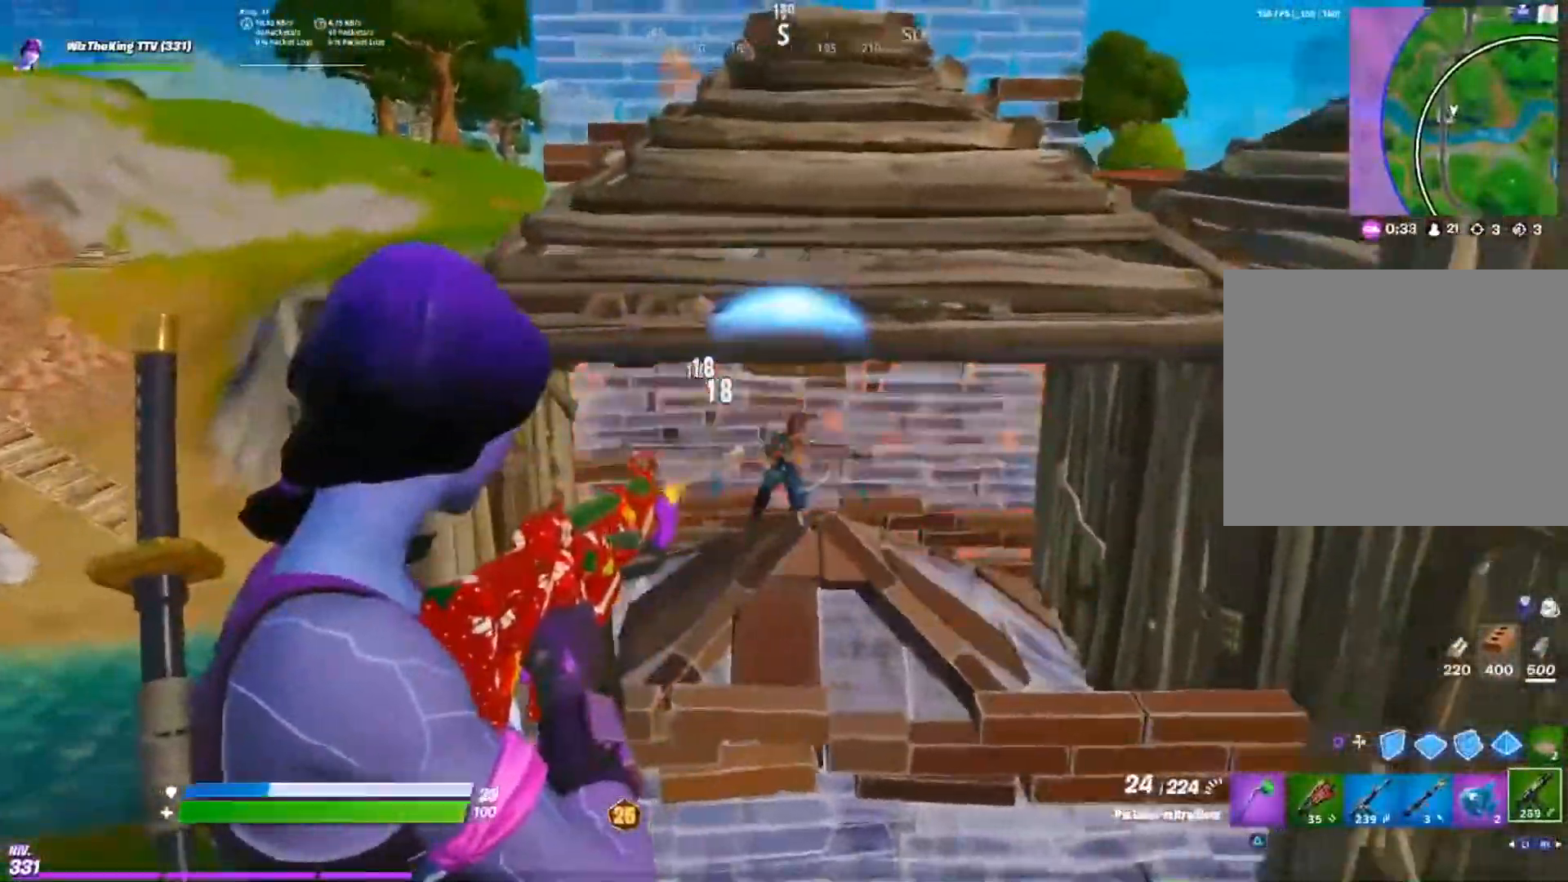
{"buttons": ["L2", "R2"], "left_stick": "right", "right_stick": "down-left", "events": [[134, "right_stick", "down-right"], [184, "left_stick", "right"], [251, "right_stick", "center"], [417, "right_stick", "down-left"]]}
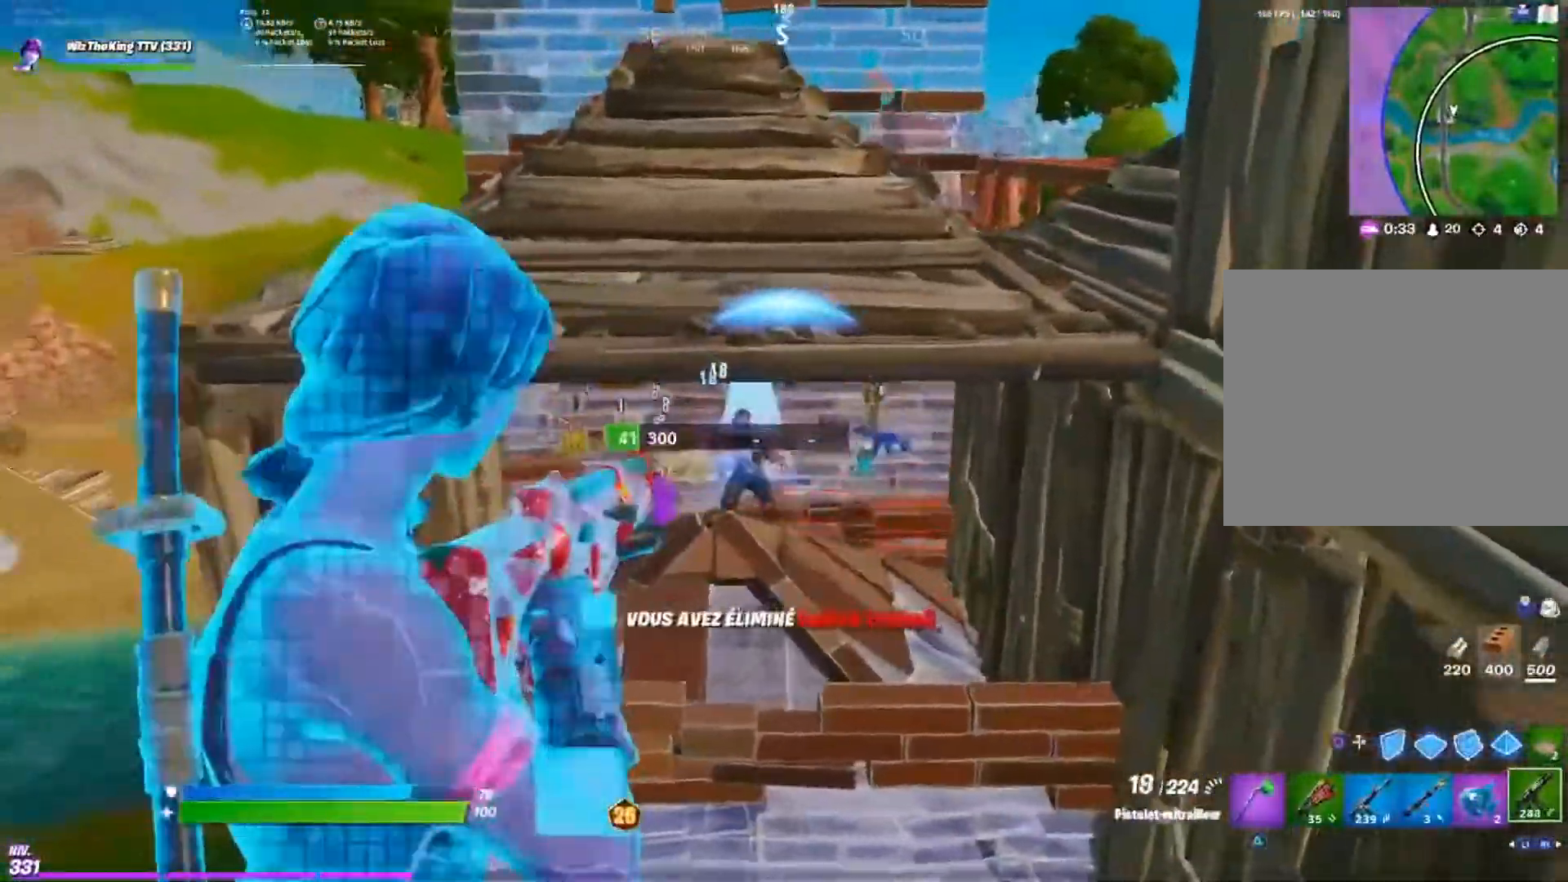
{"buttons": [], "left_stick": "right", "right_stick": "left", "events": [[17, "left_stick", "up-right"], [50, "L2", "up"], [50, "right_stick", "center"], [100, "R1", "down"], [117, "R2", "up"], [133, "R1", "up"], [233, "right_stick", "left"], [334, "right_stick", "center"], [384, "CIRCLE", "down"], [384, "right_stick", "left"], [417, "left_stick", "right"], [450, "CIRCLE", "up"]]}
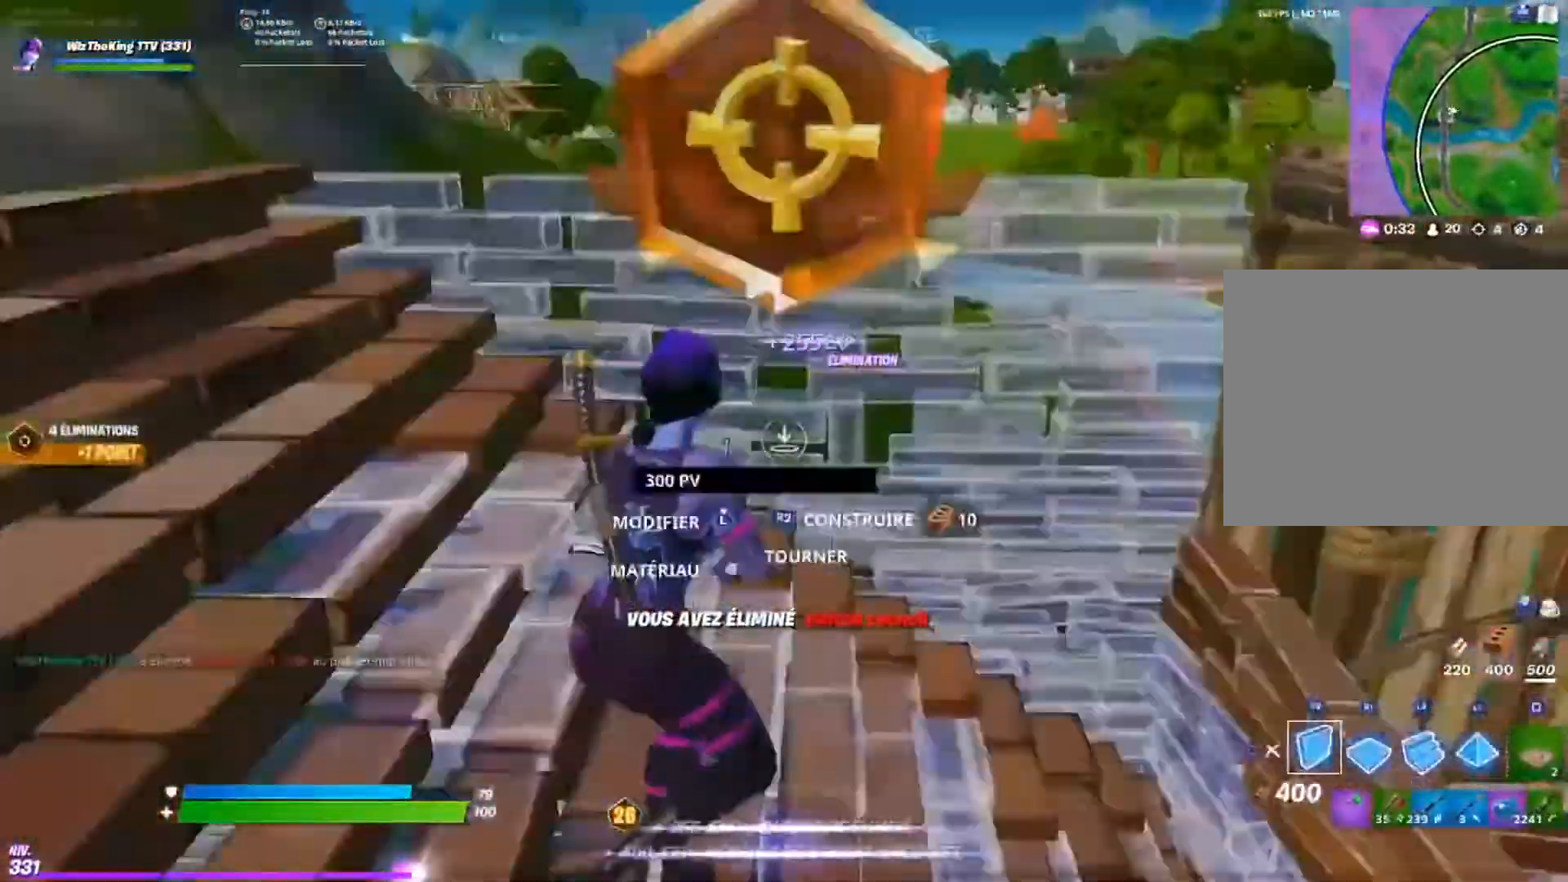
{"buttons": [], "left_stick": "up-right", "right_stick": "up-right", "events": [[17, "R2", "down"], [17, "right_stick", "center"], [84, "right_stick", "up"], [117, "R1", "down"], [117, "left_stick", "down-right"], [201, "R1", "up"], [217, "R2", "up"], [234, "right_stick", "down-right"], [317, "CIRCLE", "down"], [317, "right_stick", "right"], [384, "CIRCLE", "up"], [417, "left_stick", "up-right"], [501, "right_stick", "up-right"]]}
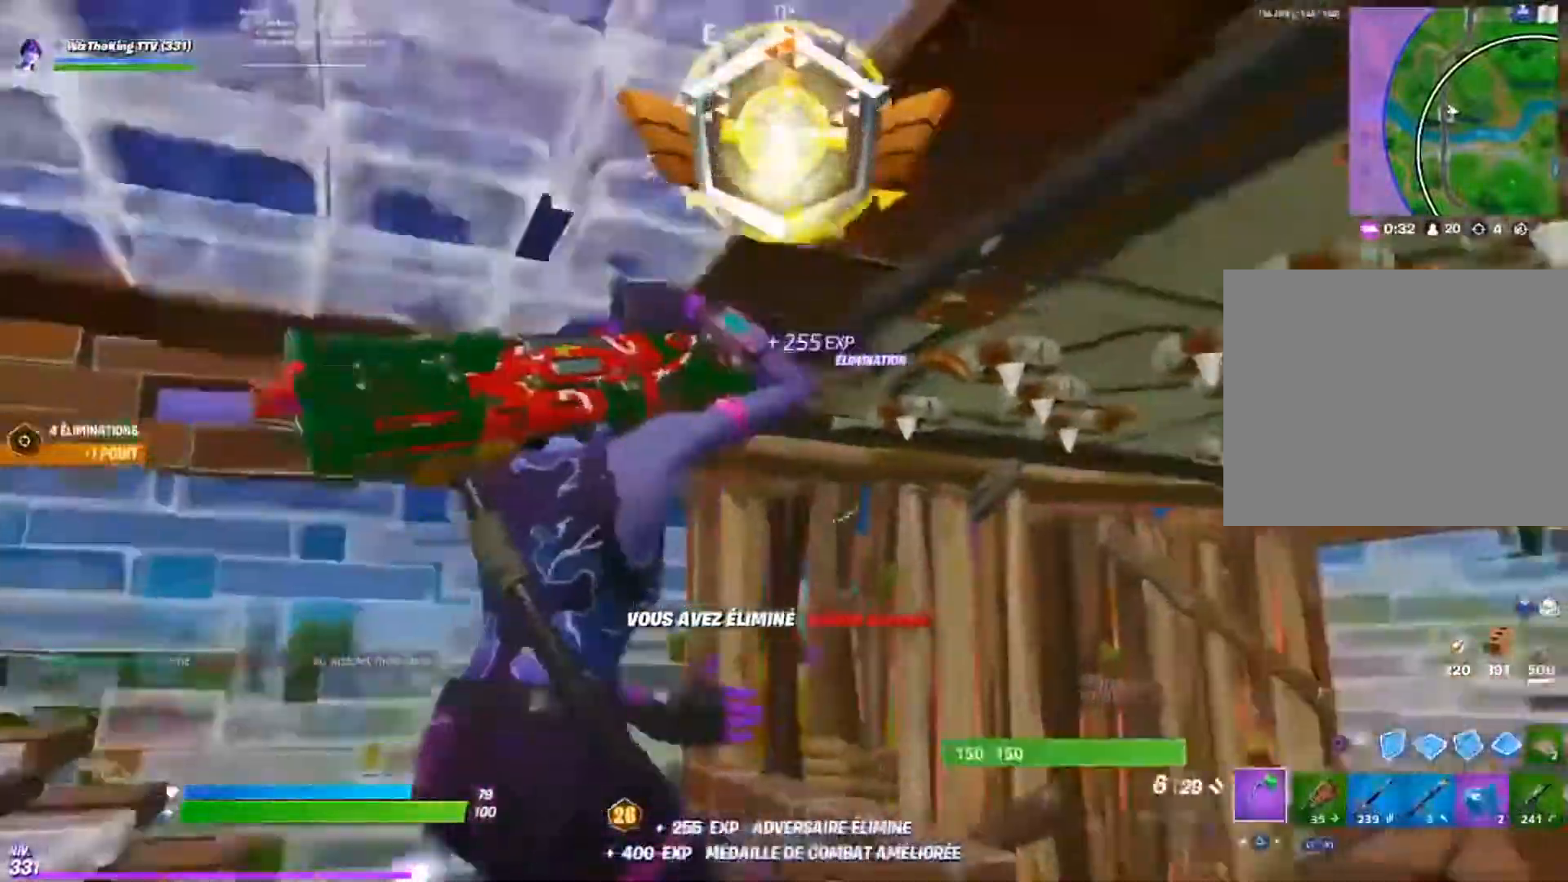
{"buttons": ["R2"], "left_stick": "center", "right_stick": "center", "events": [[17, "TRIANGLE", "down"], [17, "left_stick", "up-left"], [100, "TRIANGLE", "up"], [117, "right_stick", "right"], [217, "left_stick", "up-right"], [217, "right_stick", "up-right"], [300, "left_stick", "center"], [384, "R2", "down"], [500, "right_stick", "center"]]}
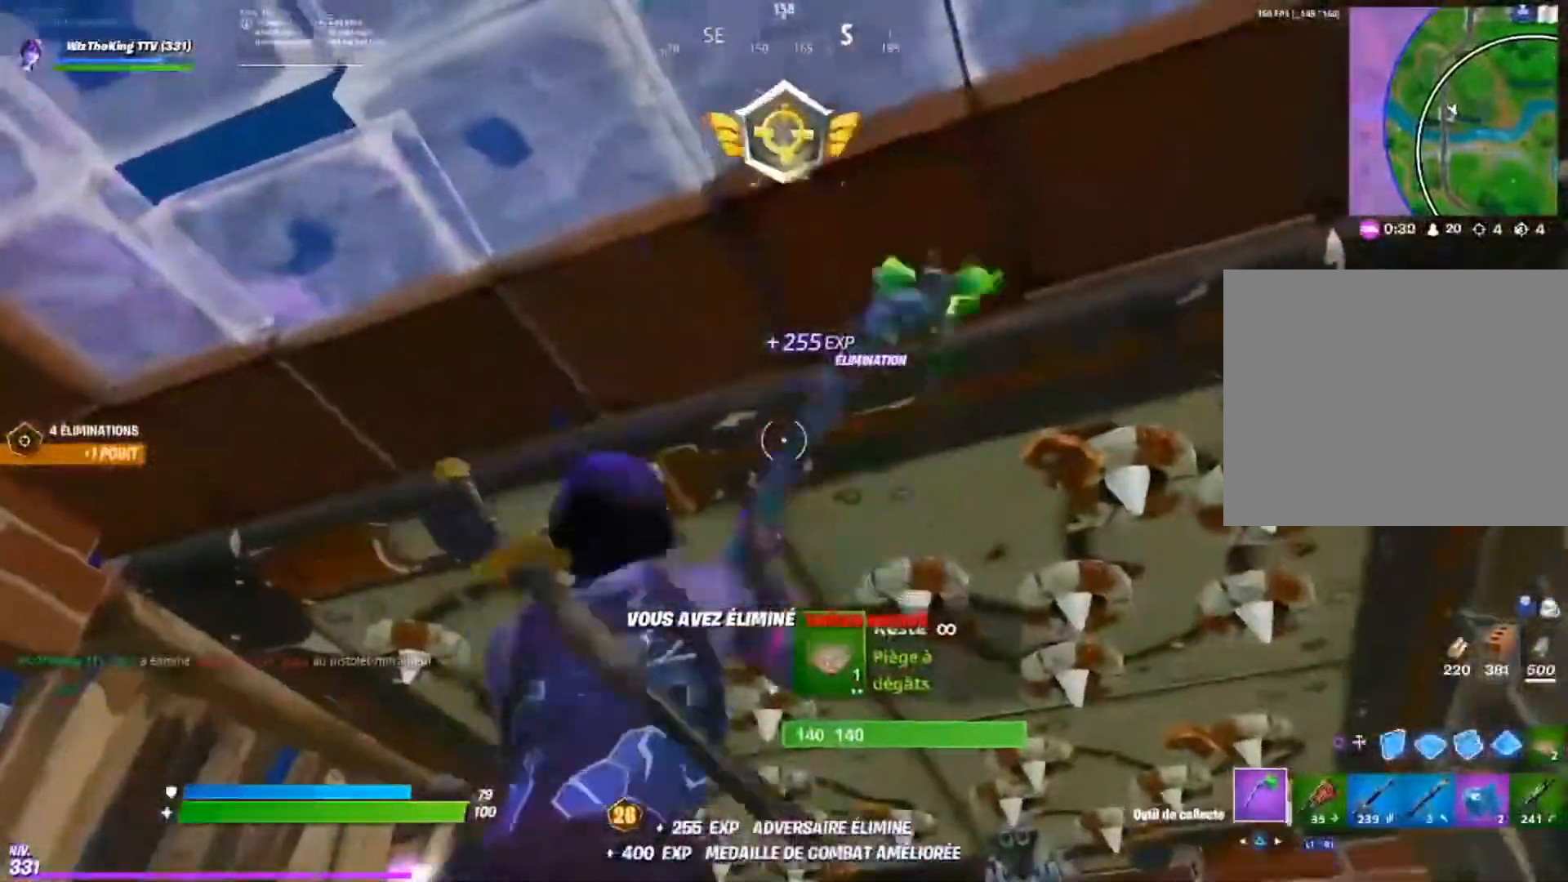
{"buttons": ["R2"], "left_stick": "center", "right_stick": "center", "events": []}
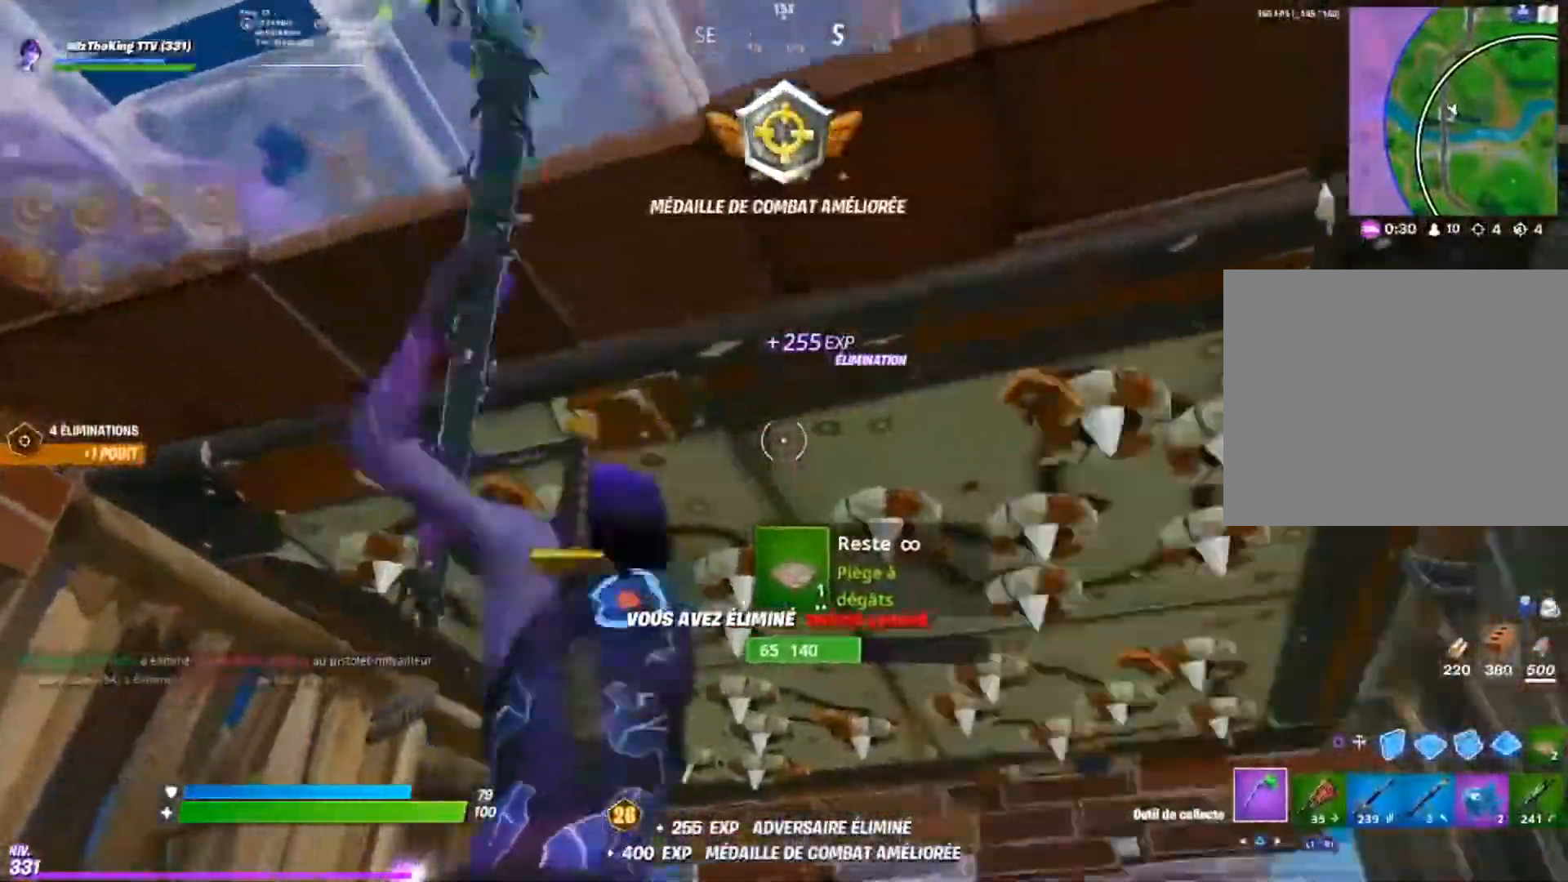
{"buttons": ["R2"], "left_stick": "center", "right_stick": "center", "events": []}
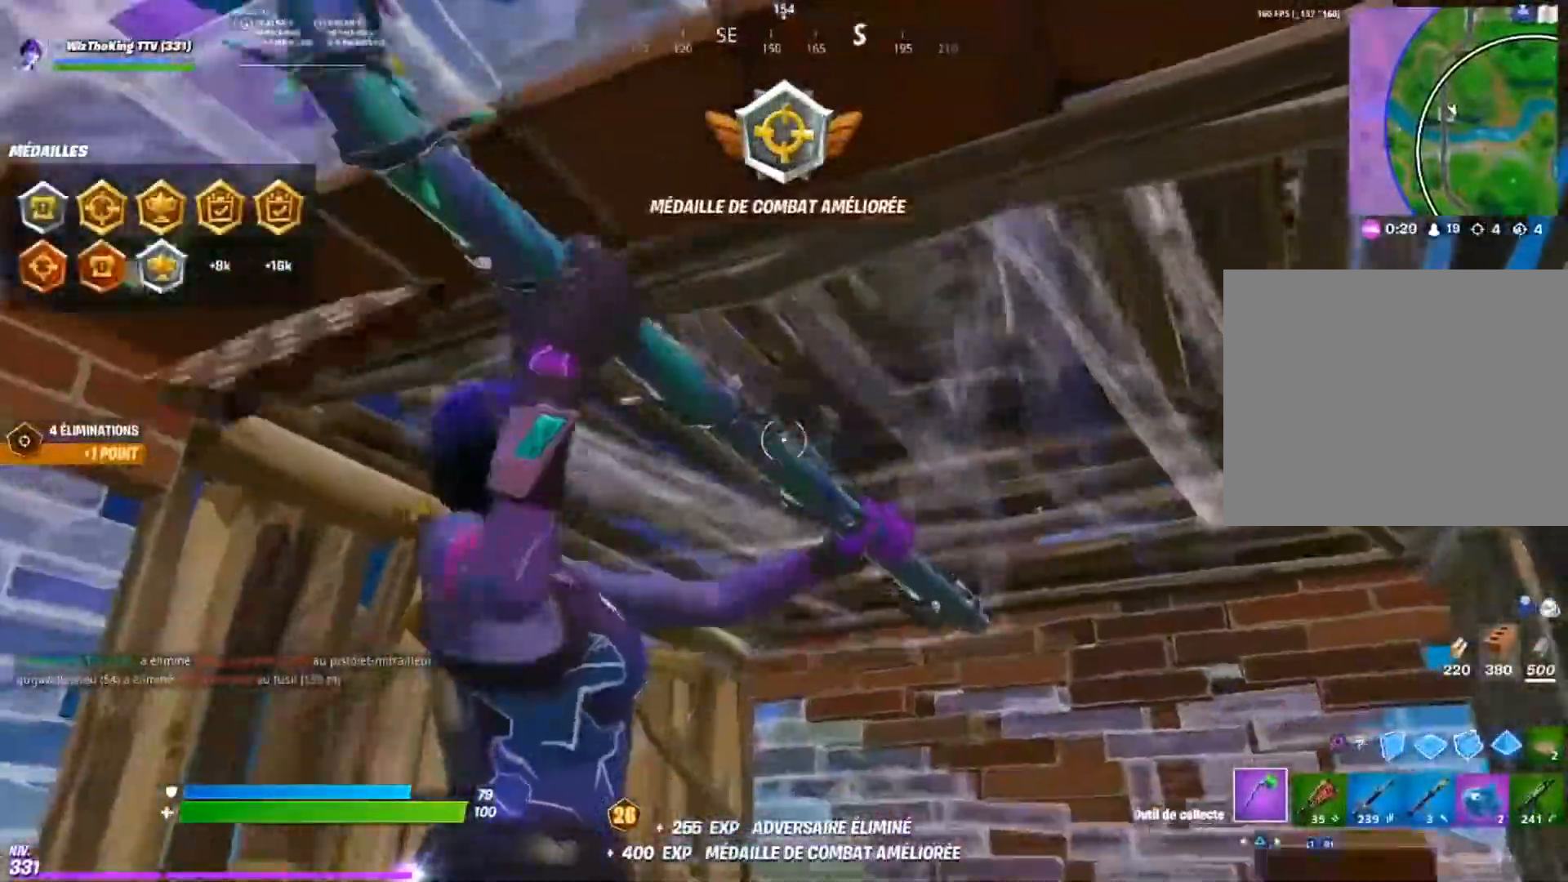
{"buttons": [], "left_stick": "center", "right_stick": "down", "events": [[67, "R2", "up"], [201, "TRIANGLE", "down"], [234, "TRIANGLE", "up"], [317, "TRIANGLE", "down"], [367, "TRIANGLE", "up"], [367, "right_stick", "down"]]}
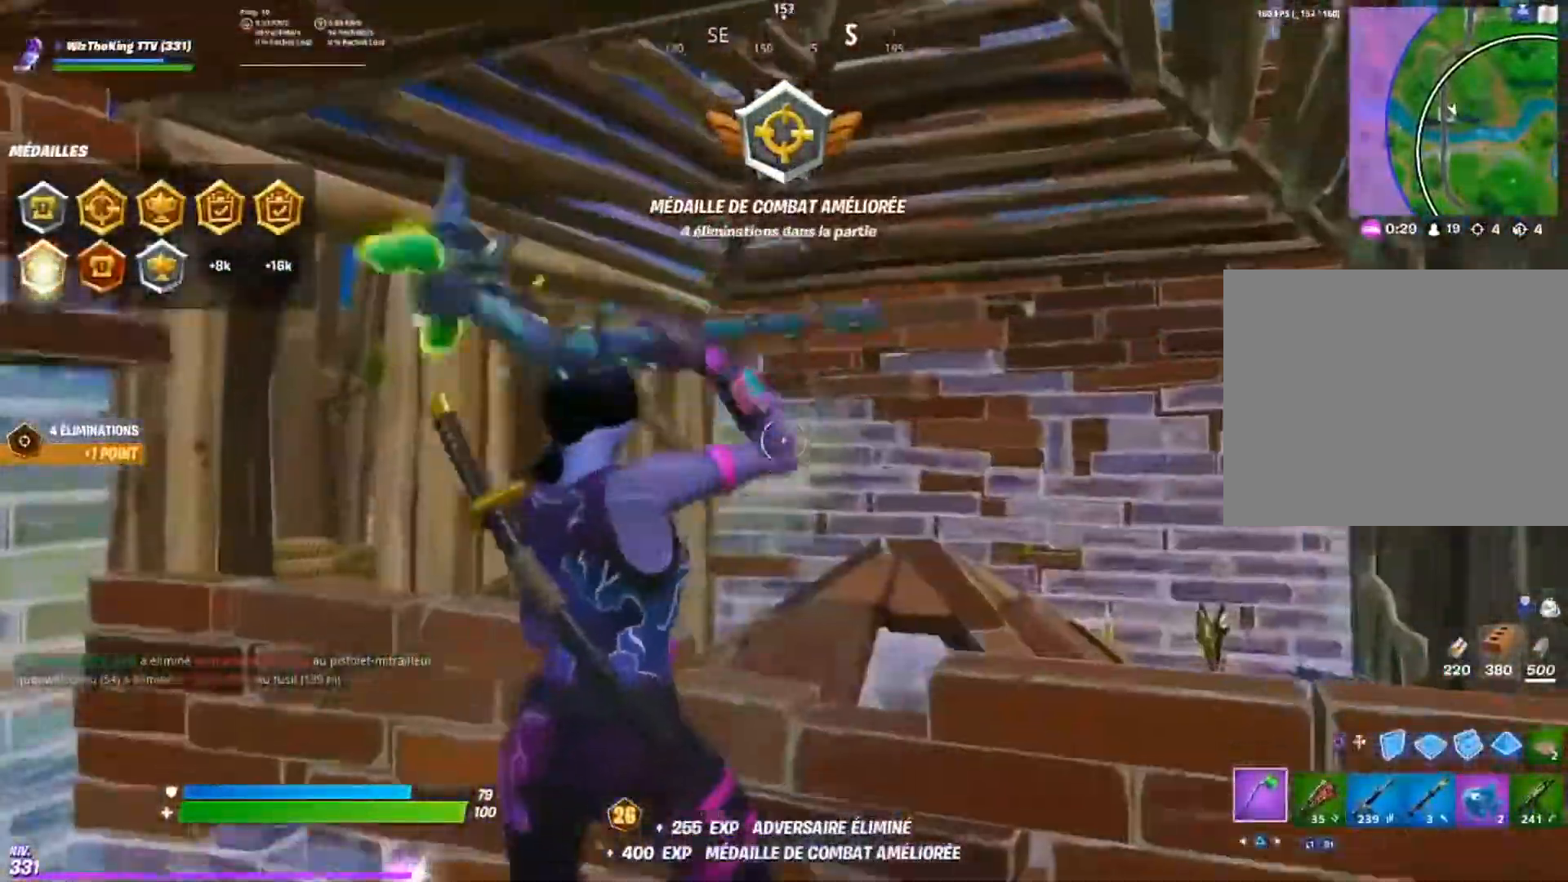
{"buttons": [], "left_stick": "up-right", "right_stick": "down", "events": [[17, "right_stick", "center"], [117, "CIRCLE", "down"], [233, "CIRCLE", "up"], [300, "R1", "down"], [367, "R1", "up"], [417, "right_stick", "down"], [434, "CIRCLE", "down"], [434, "left_stick", "up-right"], [500, "CIRCLE", "up"]]}
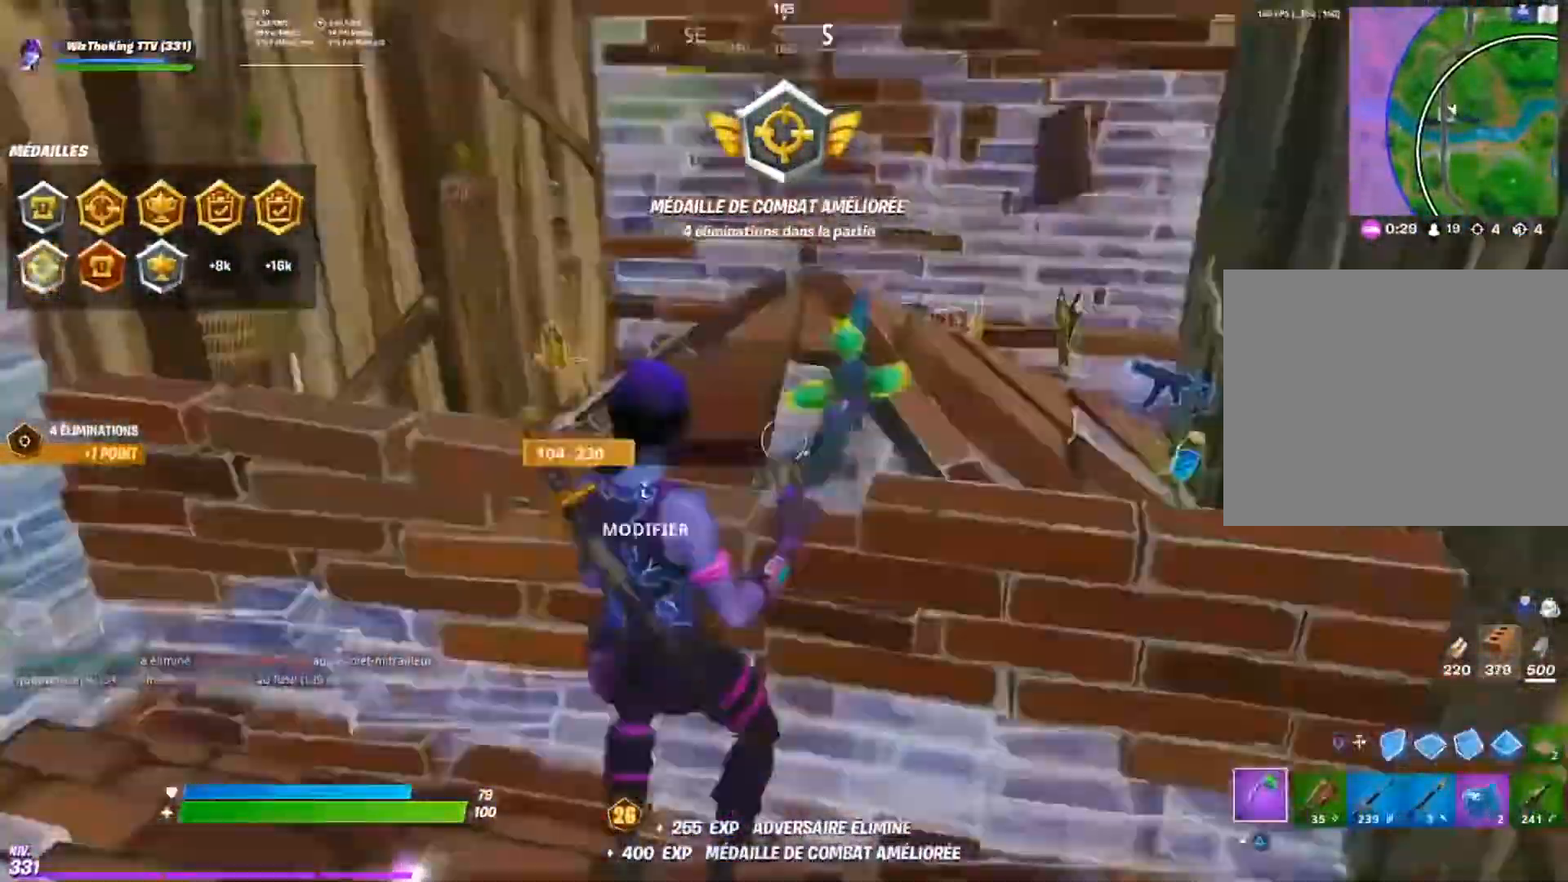
{"buttons": [], "left_stick": "up-right", "right_stick": "right", "events": [[100, "CROSS", "down"], [117, "right_stick", "center"], [167, "CROSS", "up"], [501, "right_stick", "right"]]}
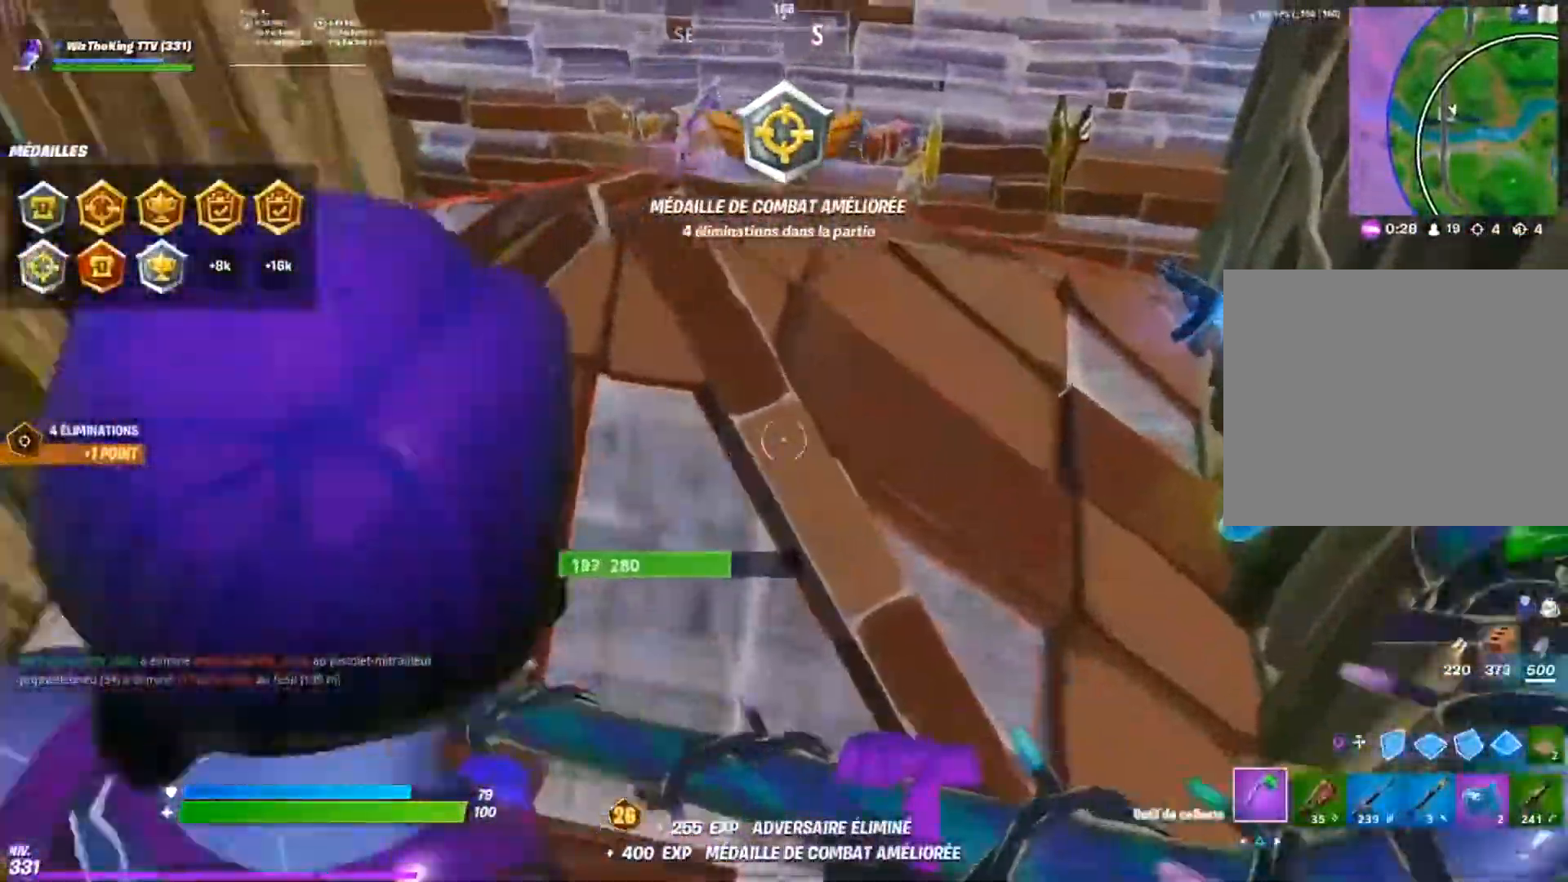
{"buttons": [], "left_stick": "up", "right_stick": "center", "events": [[167, "right_stick", "center"], [217, "SQUARE", "down"], [300, "SQUARE", "up"], [317, "left_stick", "up"], [367, "SQUARE", "down"], [450, "SQUARE", "up"]]}
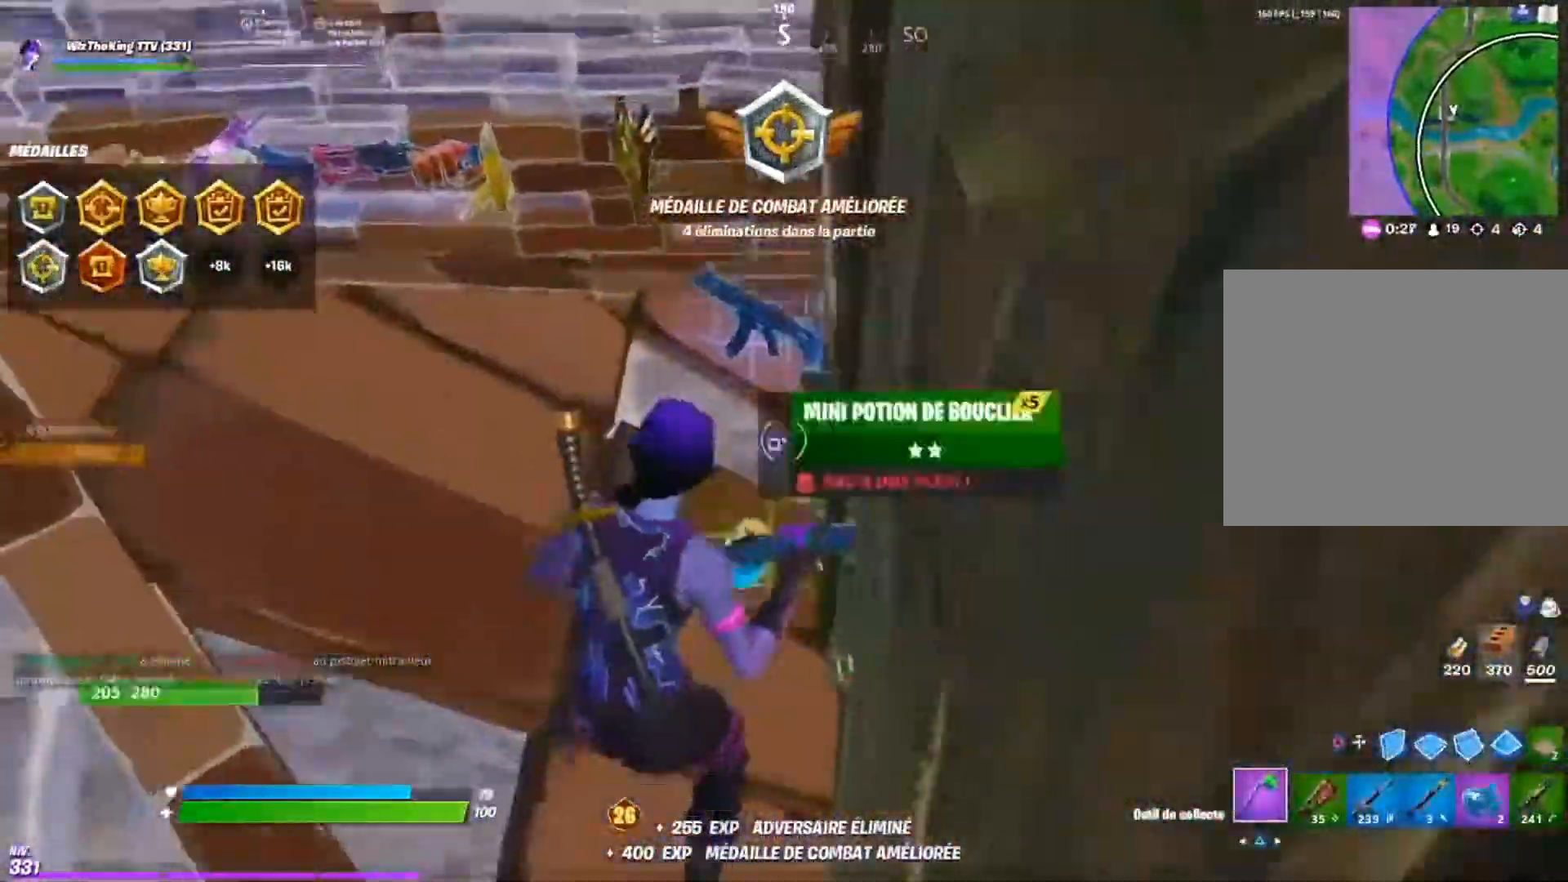
{"buttons": [], "left_stick": "up", "right_stick": "left", "events": [[17, "right_stick", "up-left"], [34, "SQUARE", "down"], [134, "SQUARE", "up"], [134, "right_stick", "center"], [217, "SQUARE", "down"], [317, "SQUARE", "up"], [317, "right_stick", "left"], [367, "SQUARE", "down"], [484, "SQUARE", "up"]]}
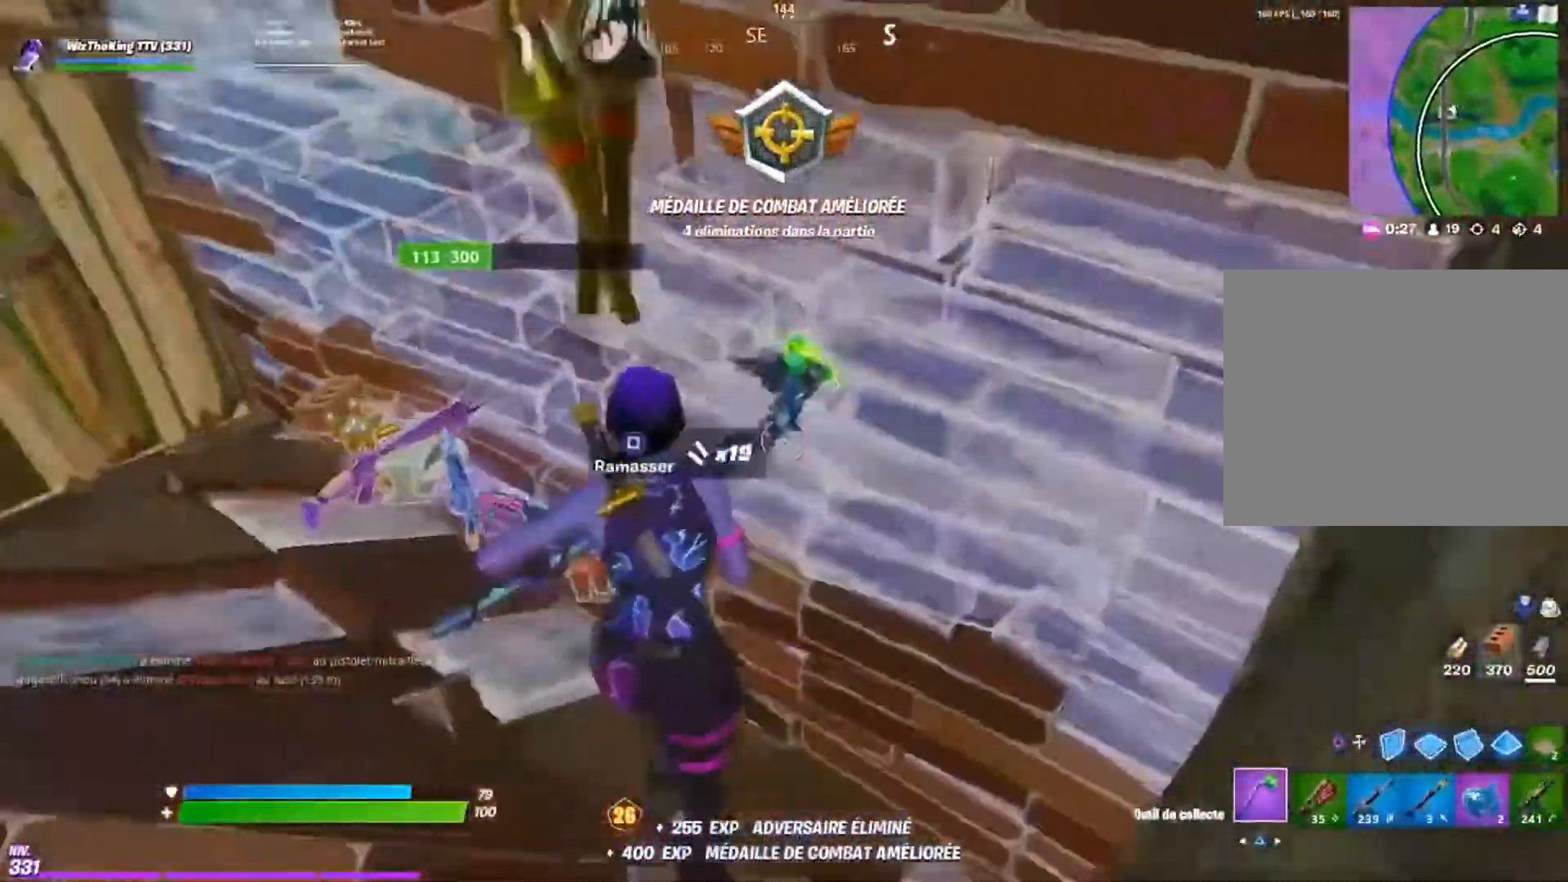
{"buttons": [], "left_stick": "left", "right_stick": "left", "events": [[50, "SQUARE", "down"], [50, "left_stick", "up-left"], [133, "SQUARE", "up"], [217, "SQUARE", "down"], [317, "SQUARE", "up"], [417, "SQUARE", "down"], [484, "SQUARE", "up"], [484, "left_stick", "left"]]}
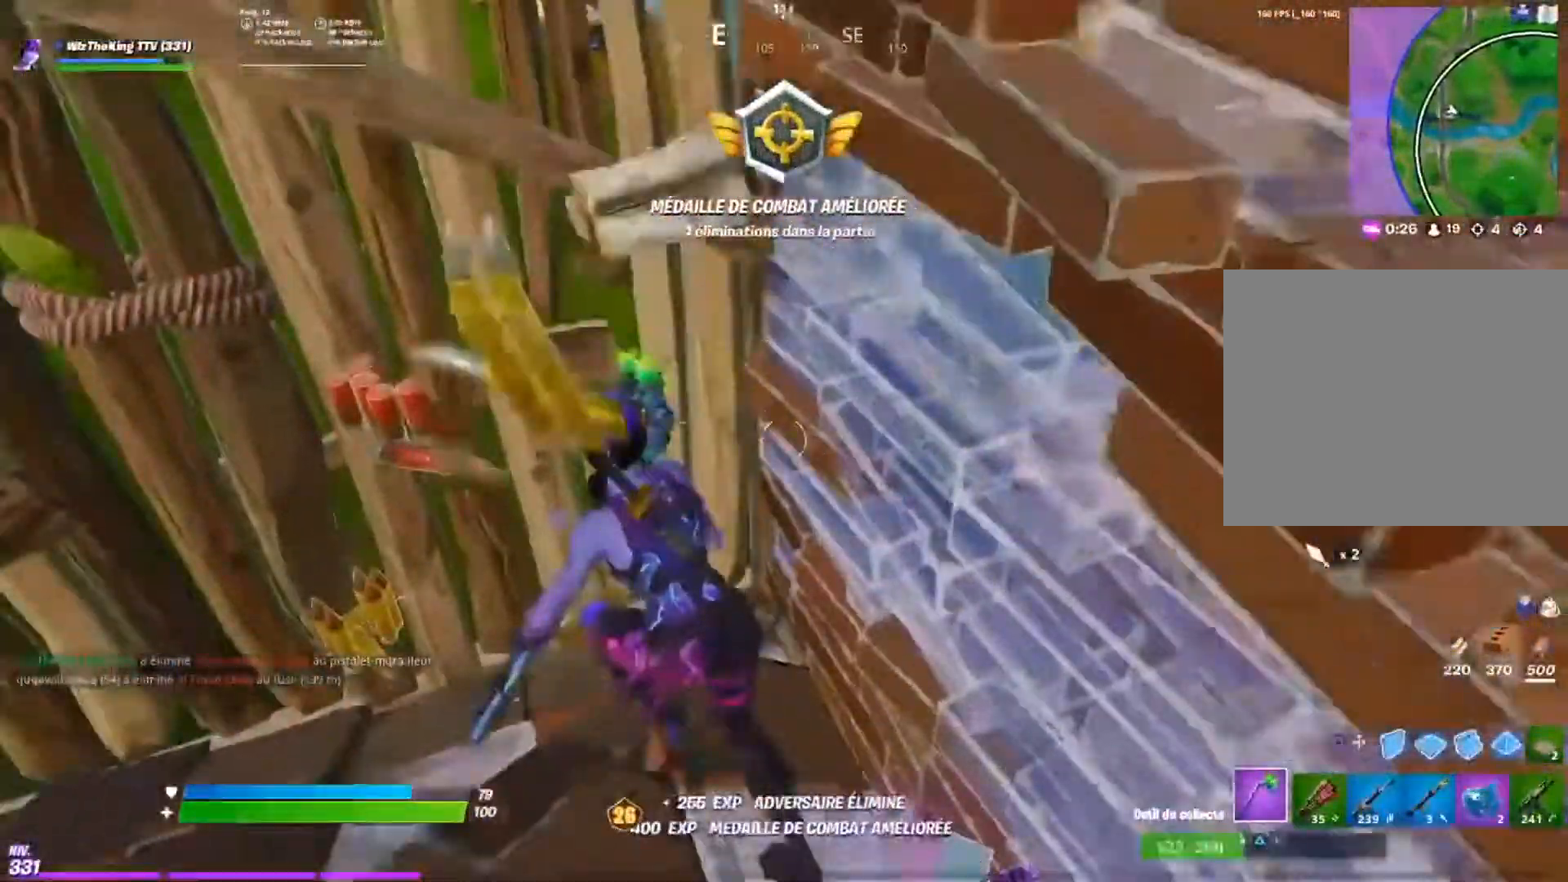
{"buttons": [], "left_stick": "down", "right_stick": "center", "events": [[67, "SQUARE", "down"], [151, "SQUARE", "up"], [151, "right_stick", "center"], [217, "SQUARE", "down"], [284, "right_stick", "right"], [317, "SQUARE", "up"], [334, "left_stick", "down"], [417, "TRIANGLE", "down"], [434, "right_stick", "center"], [484, "TRIANGLE", "up"]]}
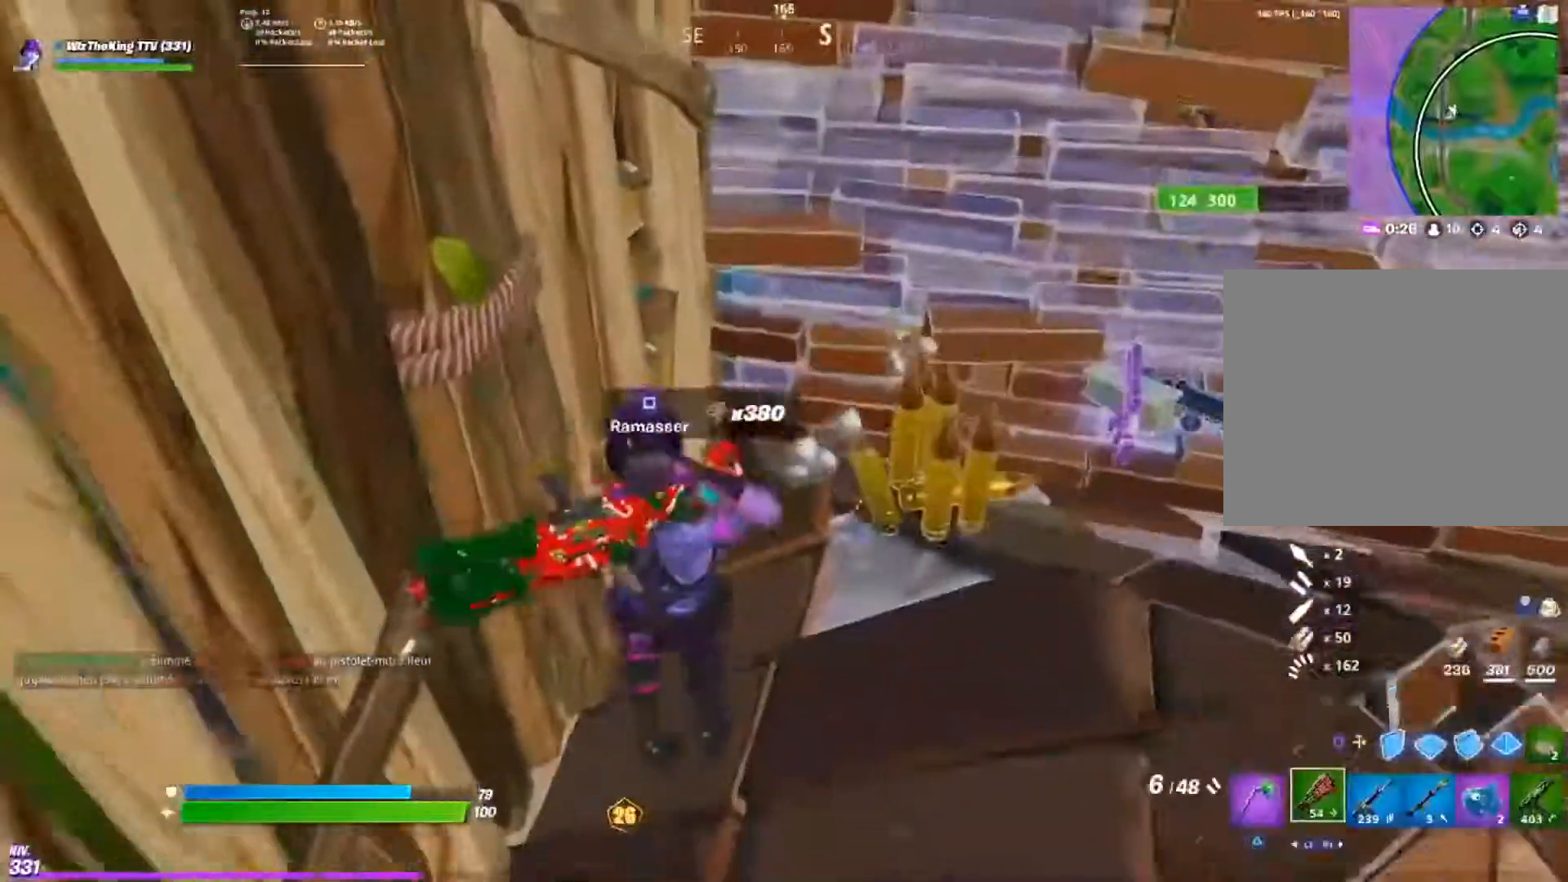
{"buttons": [], "left_stick": "right", "right_stick": "center", "events": [[50, "R3", "down"], [183, "R3", "up"], [183, "right_stick", "right"], [217, "left_stick", "right"], [317, "right_stick", "center"]]}
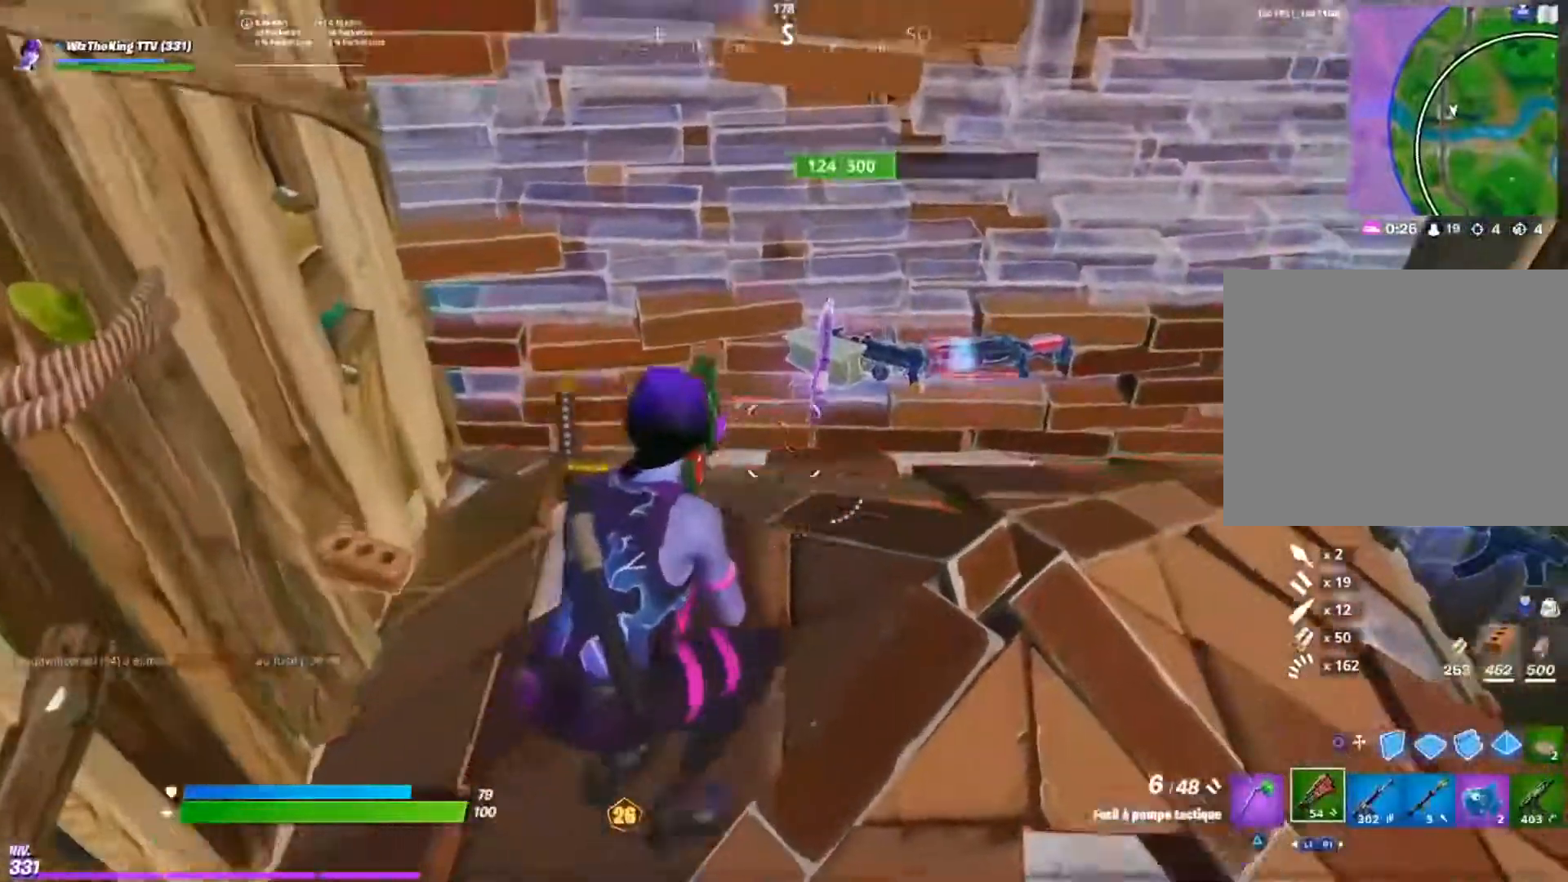
{"buttons": [], "left_stick": "left", "right_stick": "center", "events": [[217, "SQUARE", "down"], [251, "left_stick", "down"], [284, "SQUARE", "up"], [317, "left_stick", "down-left"], [367, "right_stick", "left"], [434, "left_stick", "left"], [468, "right_stick", "center"]]}
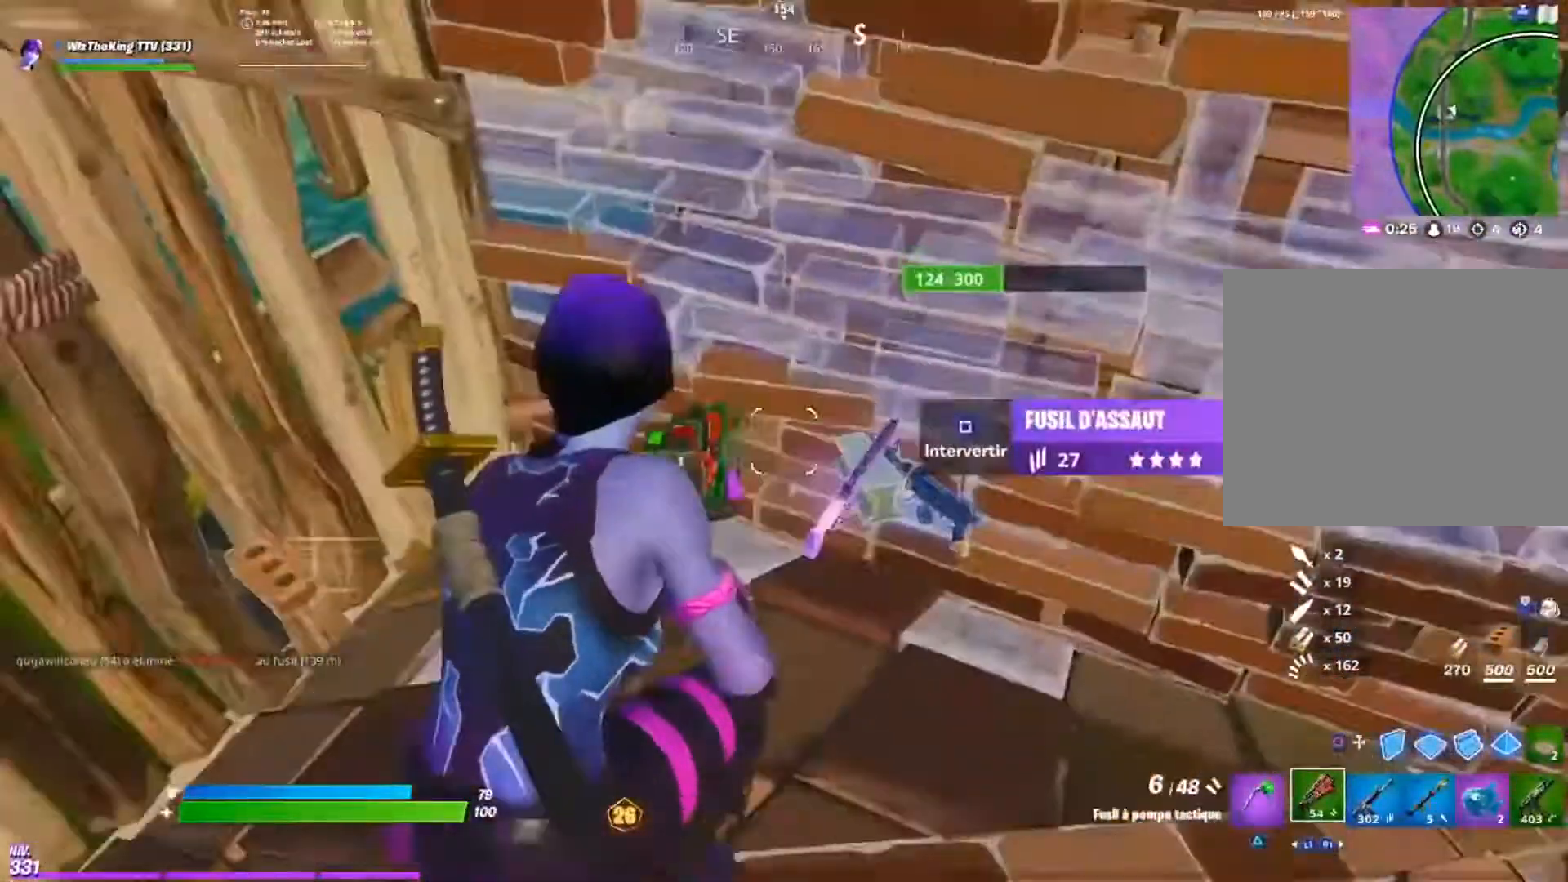
{"buttons": [], "left_stick": "right", "right_stick": "left", "events": [[183, "left_stick", "up"], [283, "left_stick", "right"], [350, "R1", "down"], [367, "left_stick", "down-right"], [434, "R1", "up"], [500, "left_stick", "right"], [500, "right_stick", "left"]]}
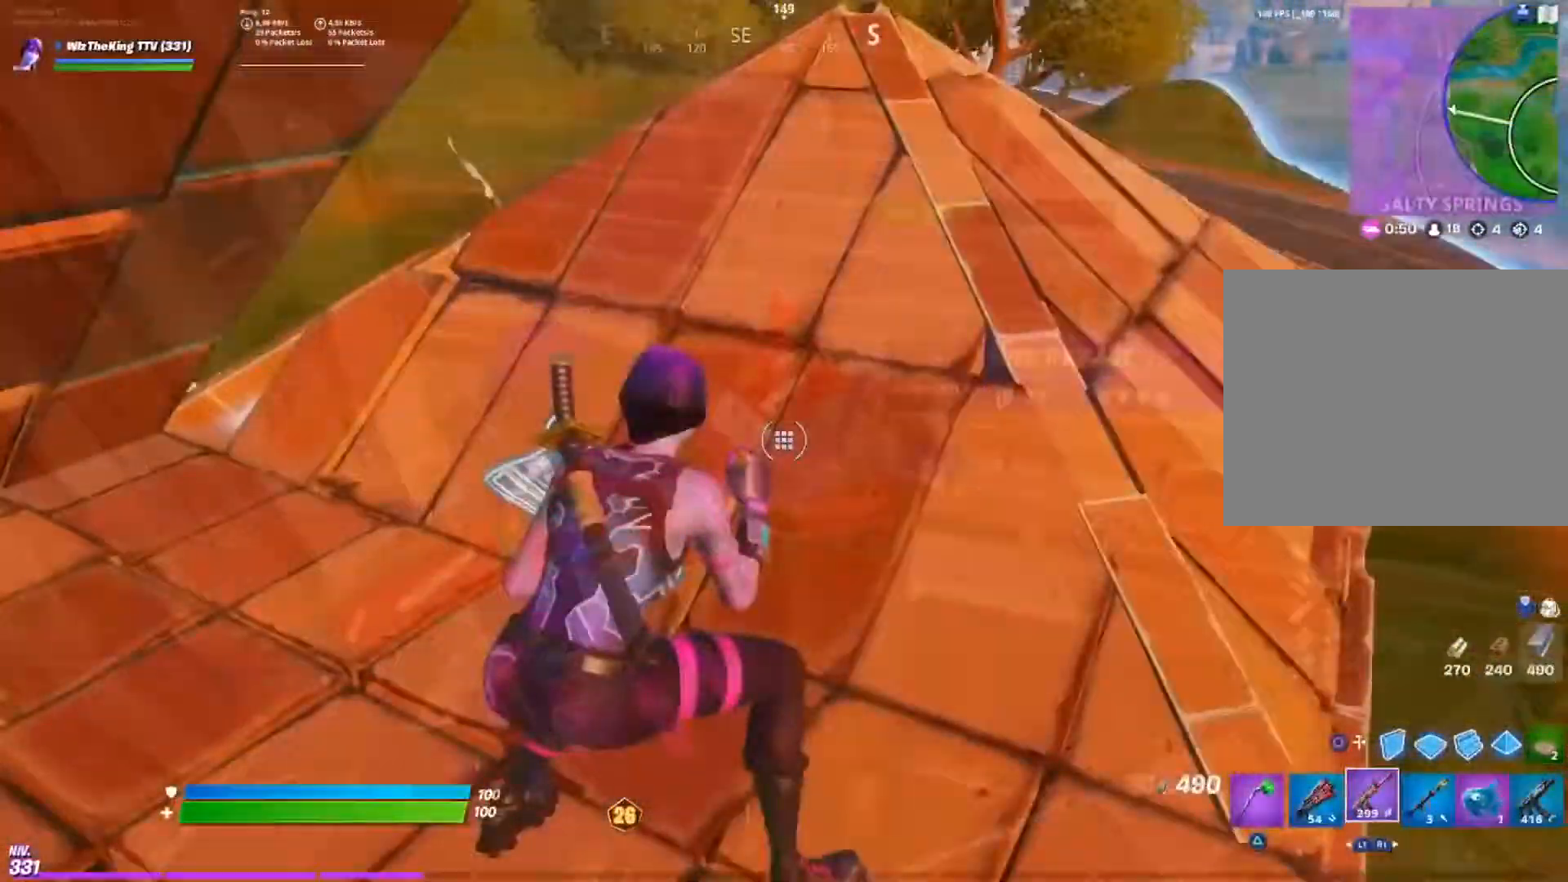
{"buttons": [], "left_stick": "right", "right_stick": "left", "events": []}
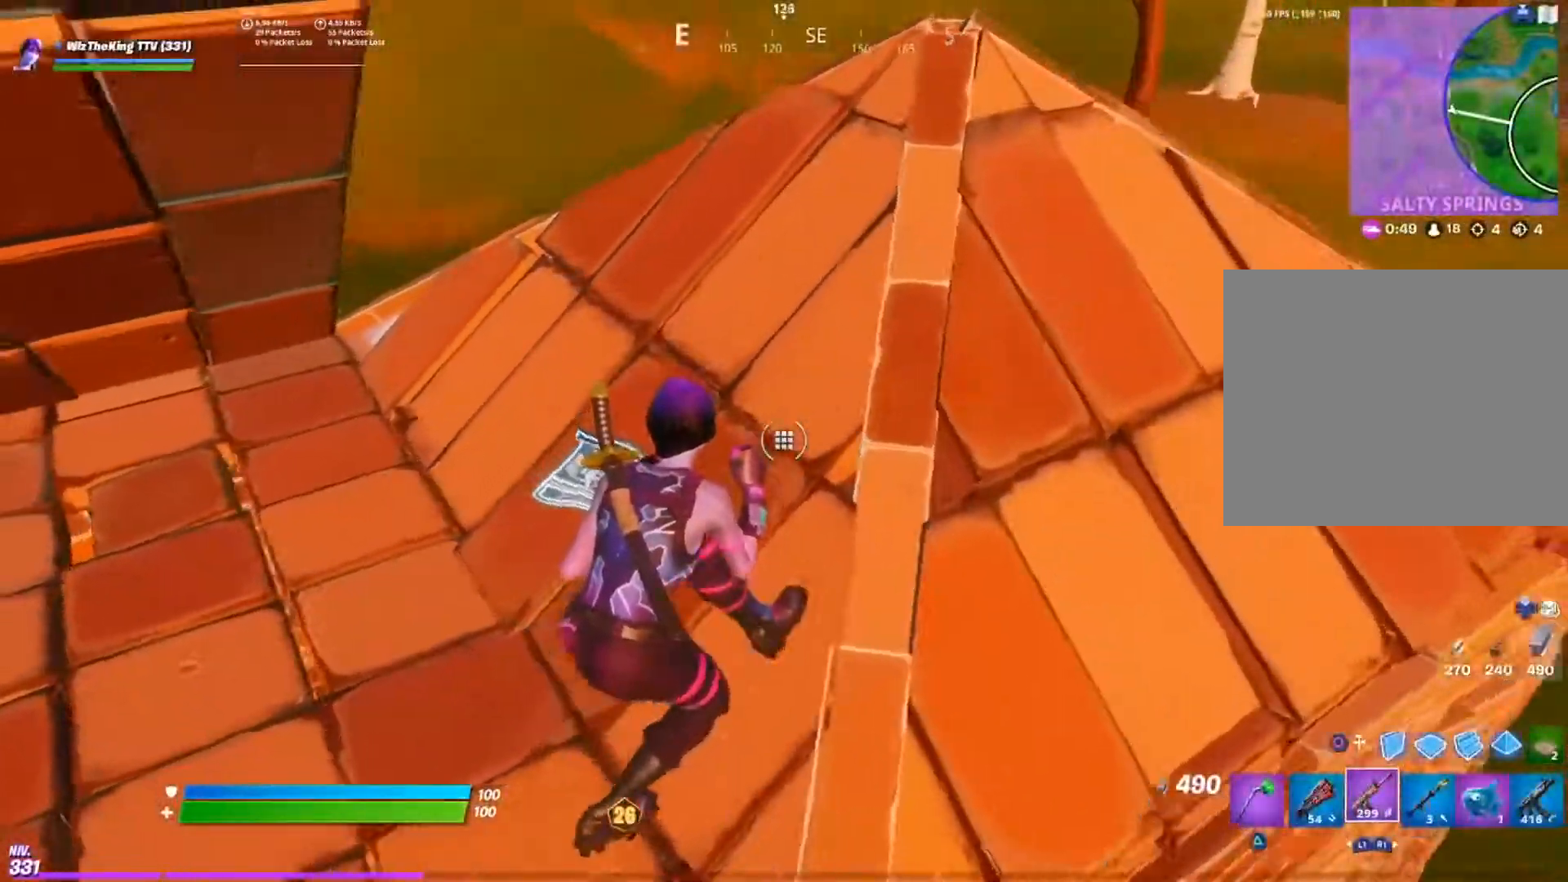
{"buttons": [], "left_stick": "right", "right_stick": "center", "events": [[83, "right_stick", "center"]]}